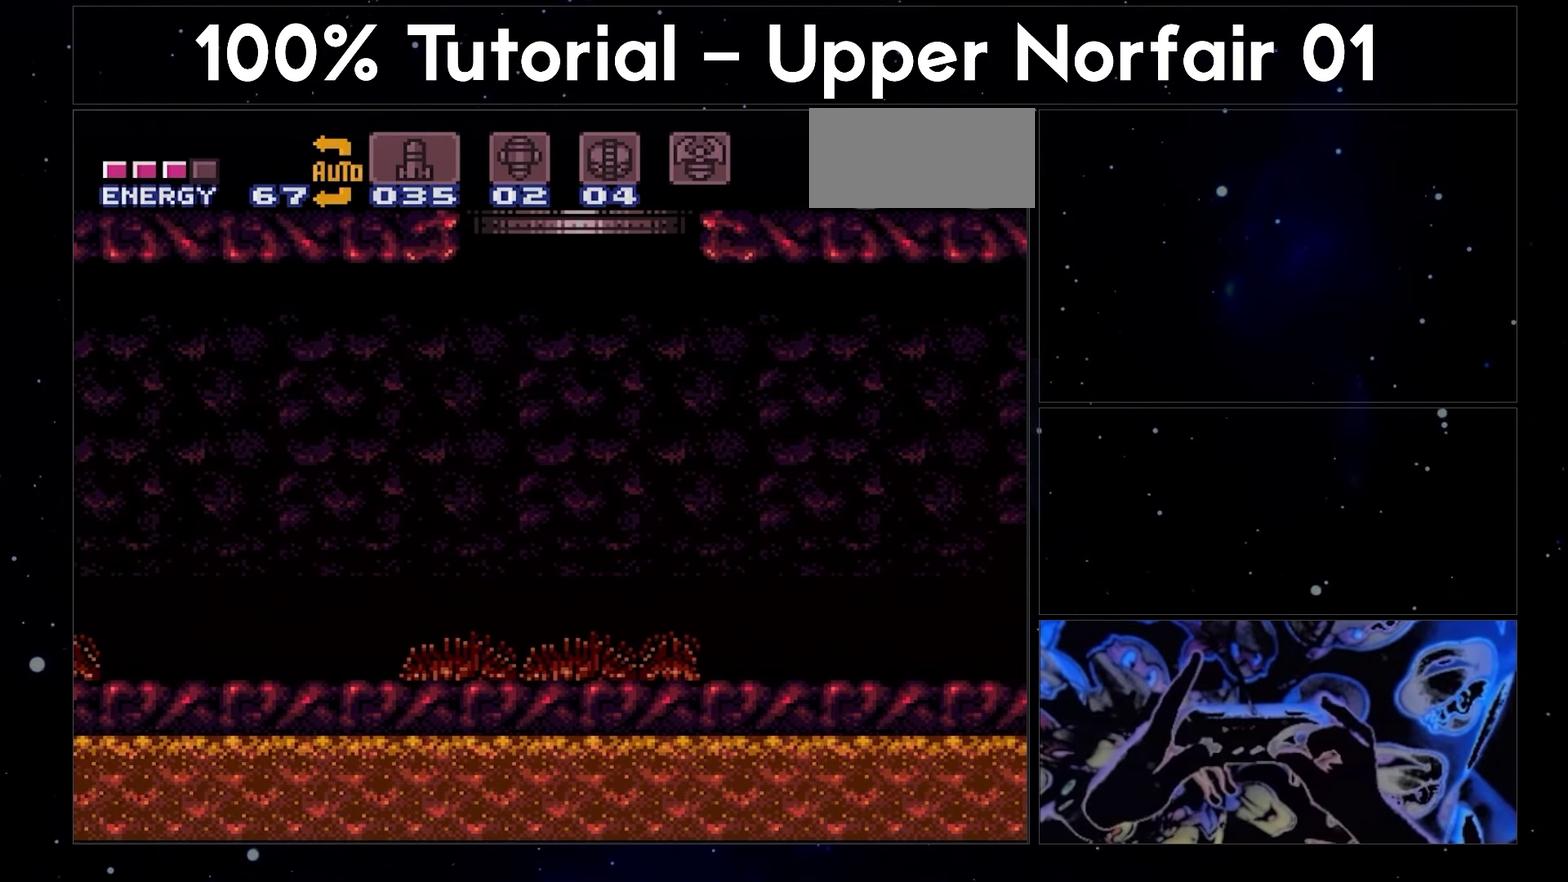
Gameplay with a controller (Nintendo layout); each line is a JSON object with the inputs held at the frame after it. "events" lists button and stick changes between this image and that frame as [ms after this image, input, new state], when the widget could be followed in between. Not read: L3 R3.
{"buttons": ["A", "B", "DPAD_LEFT"], "events": []}
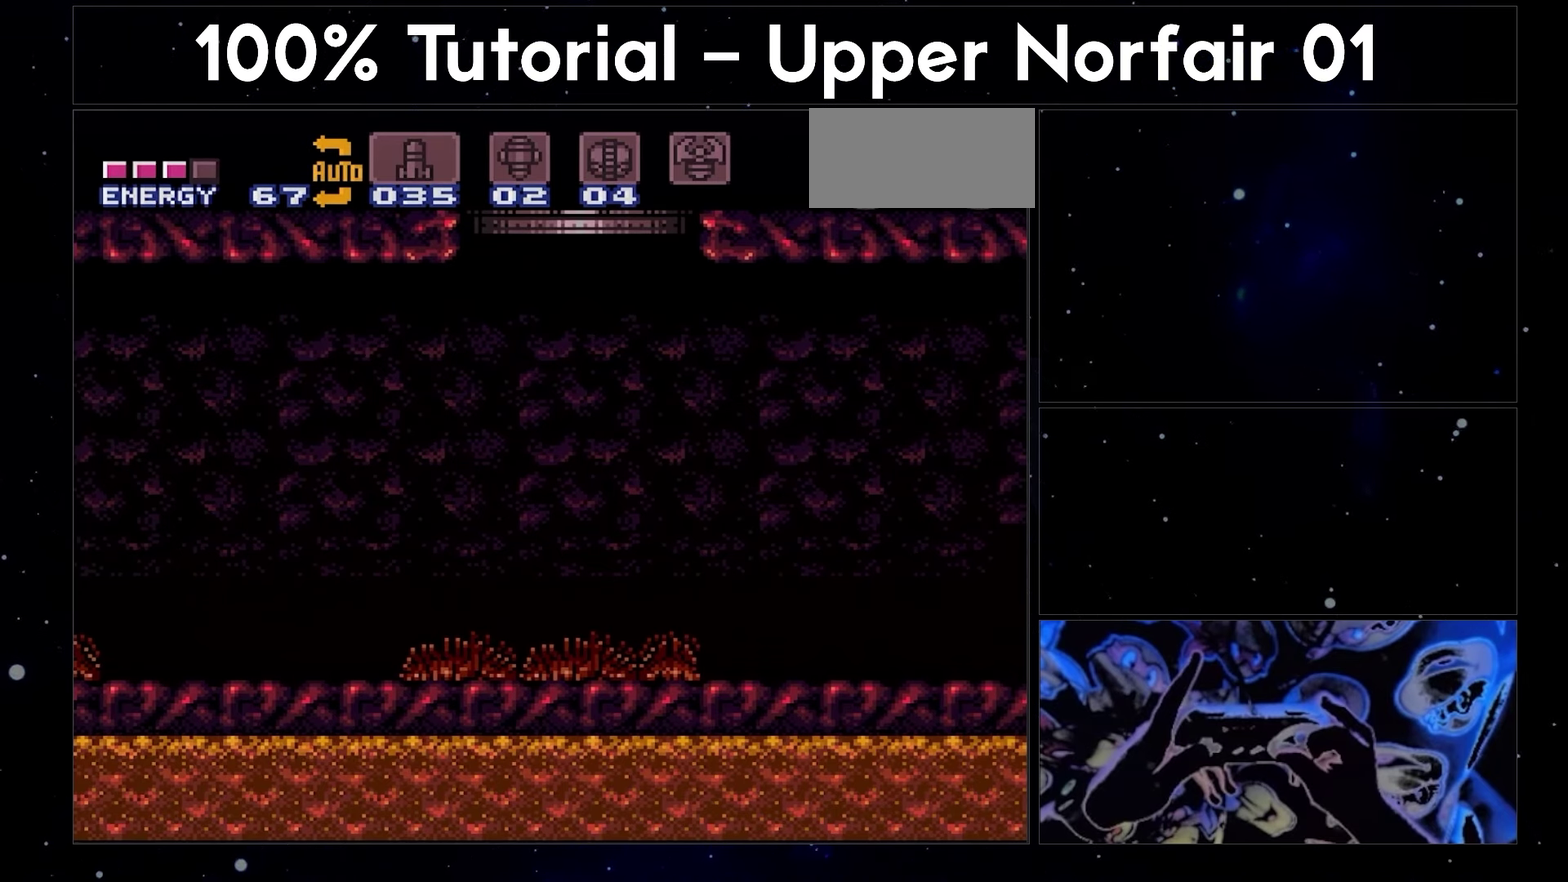
{"buttons": ["A", "B", "DPAD_LEFT"], "events": []}
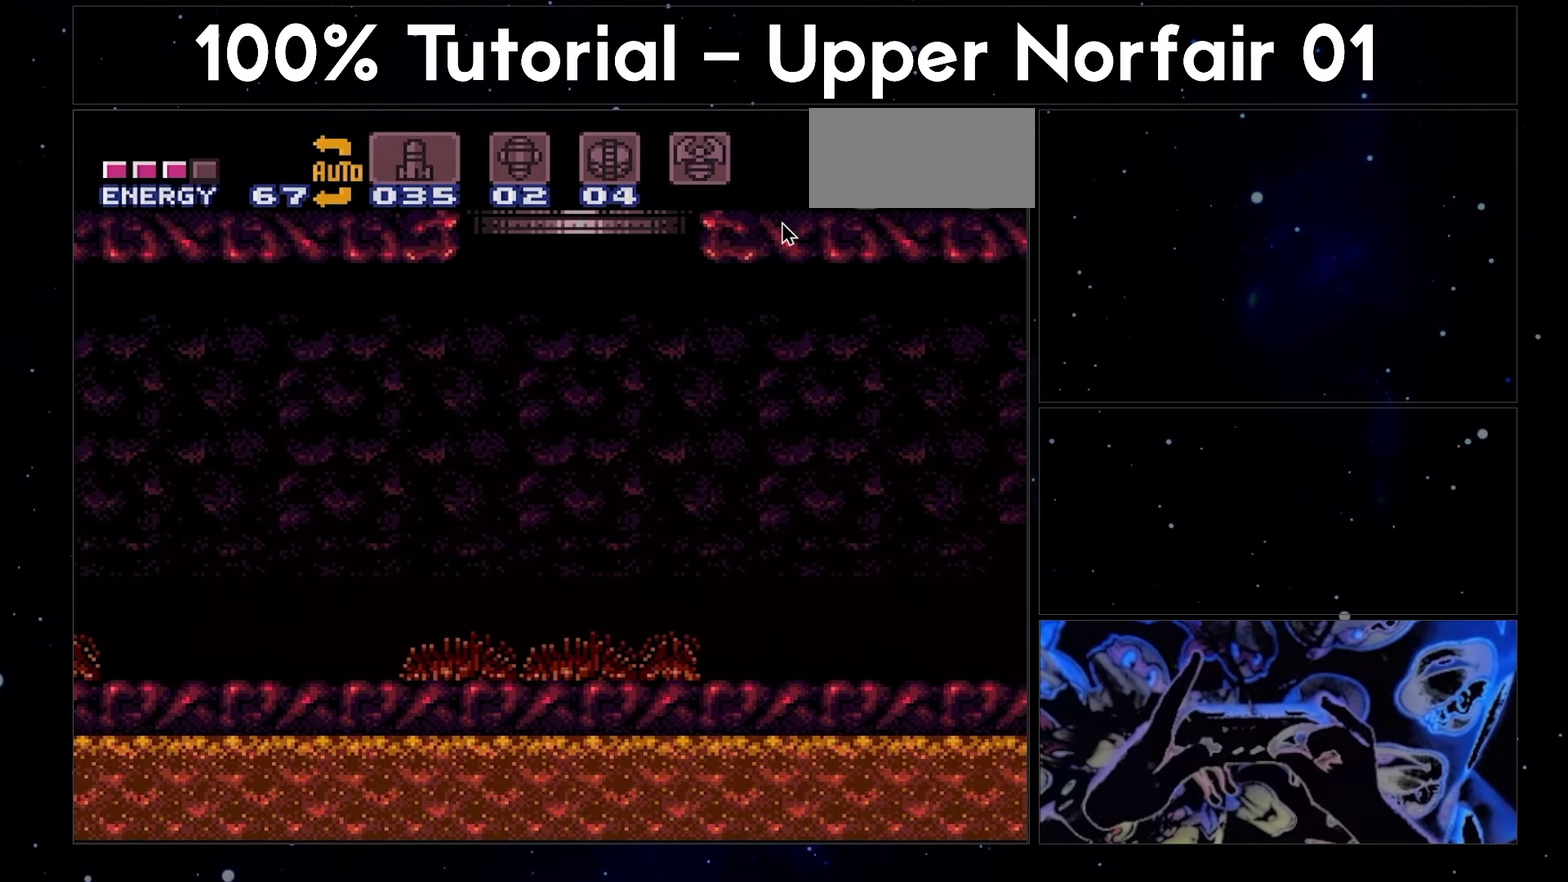
{"buttons": ["A", "B", "DPAD_LEFT"], "events": []}
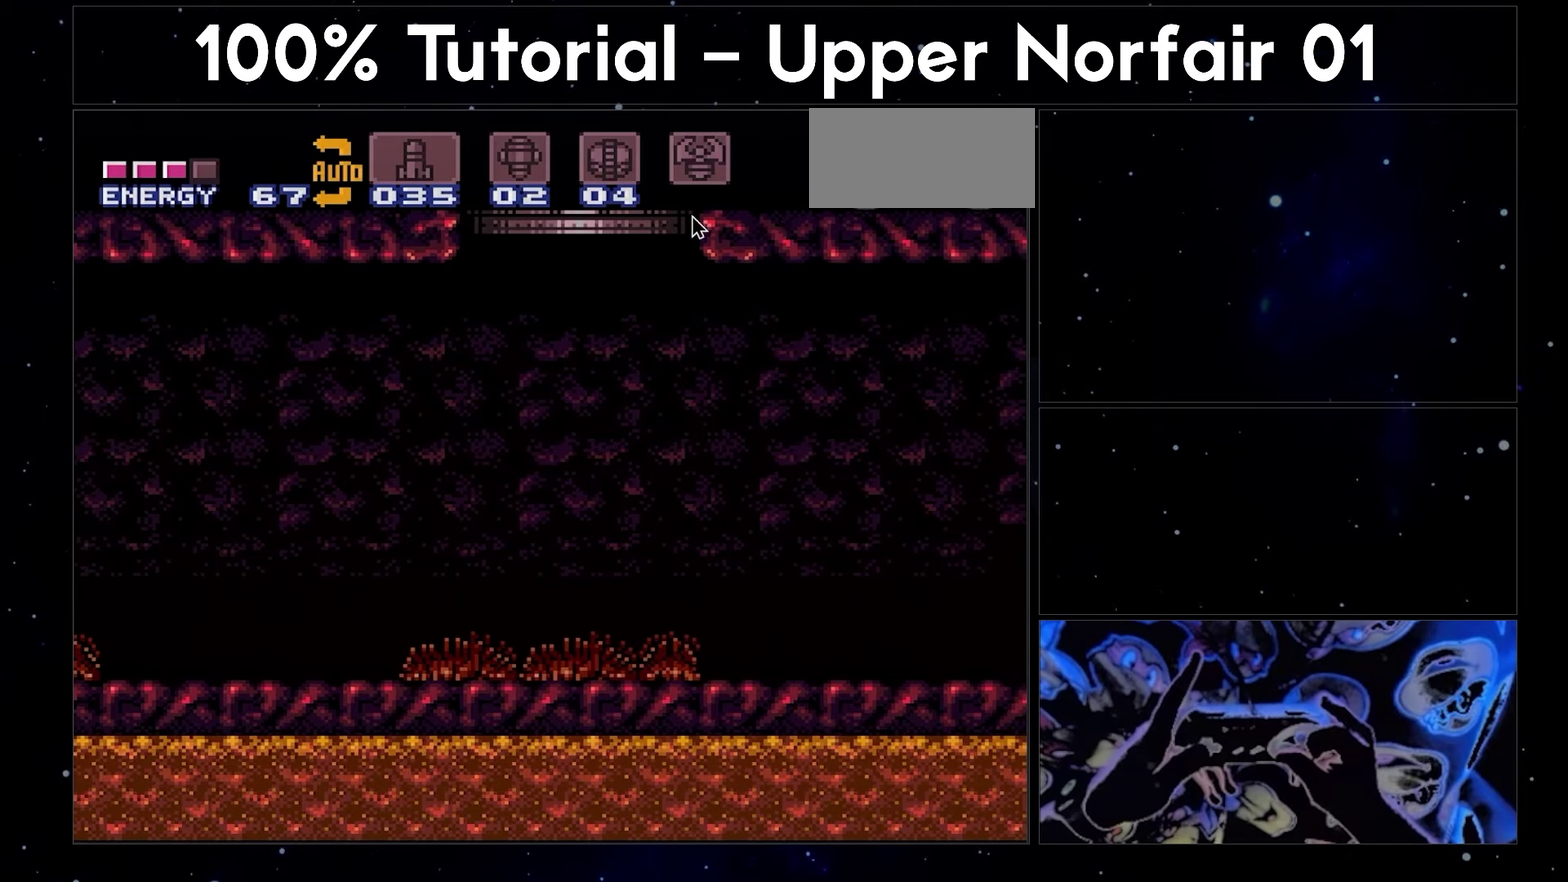
{"buttons": ["A", "B", "DPAD_LEFT"], "events": []}
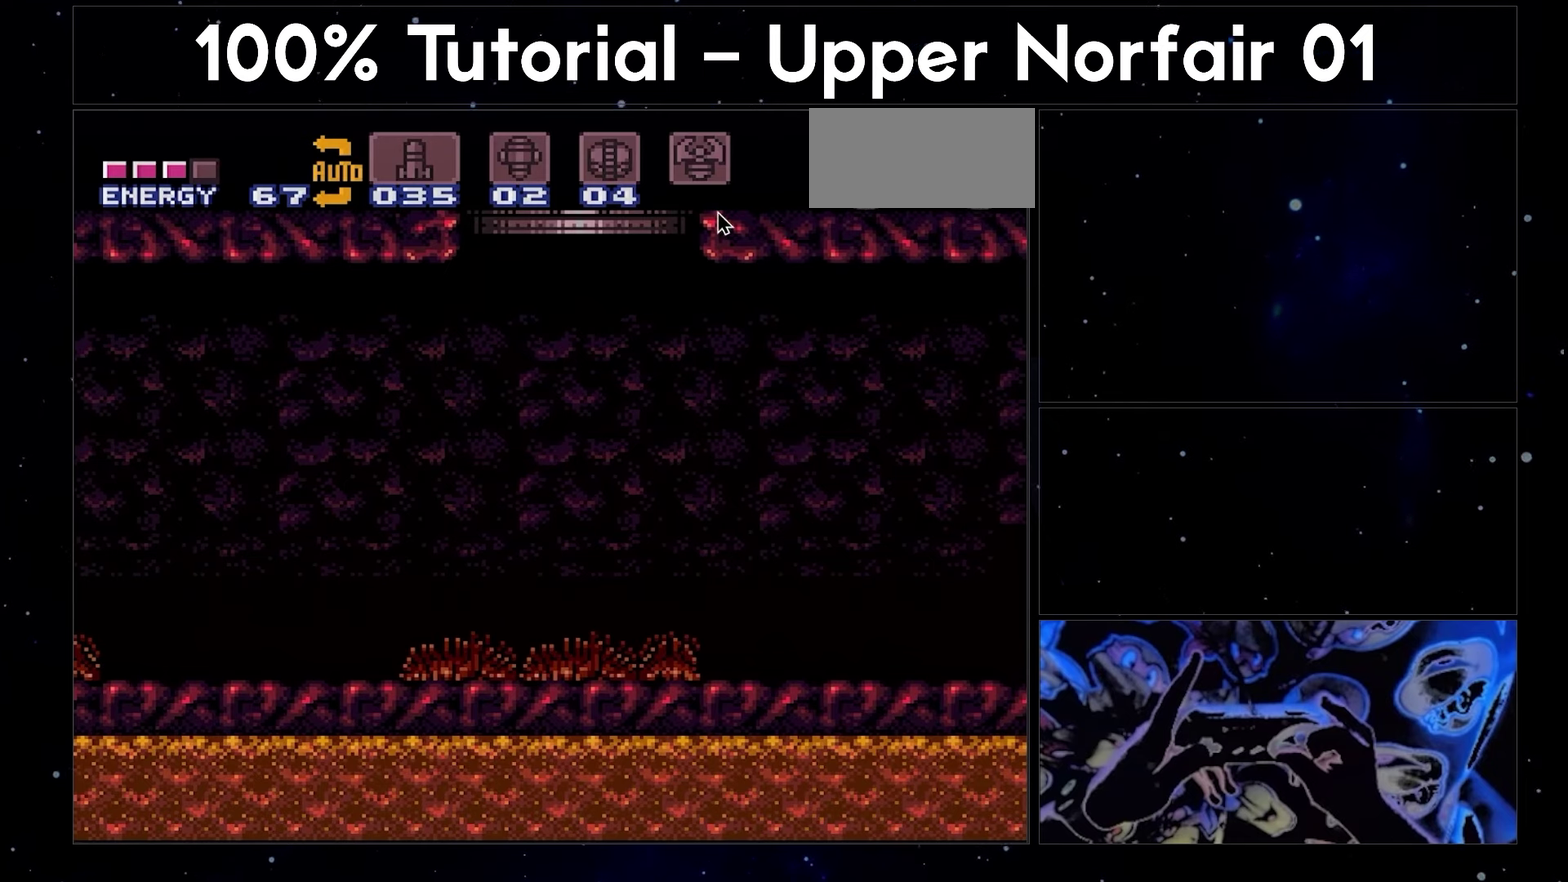
{"buttons": ["A", "B", "DPAD_LEFT"], "events": []}
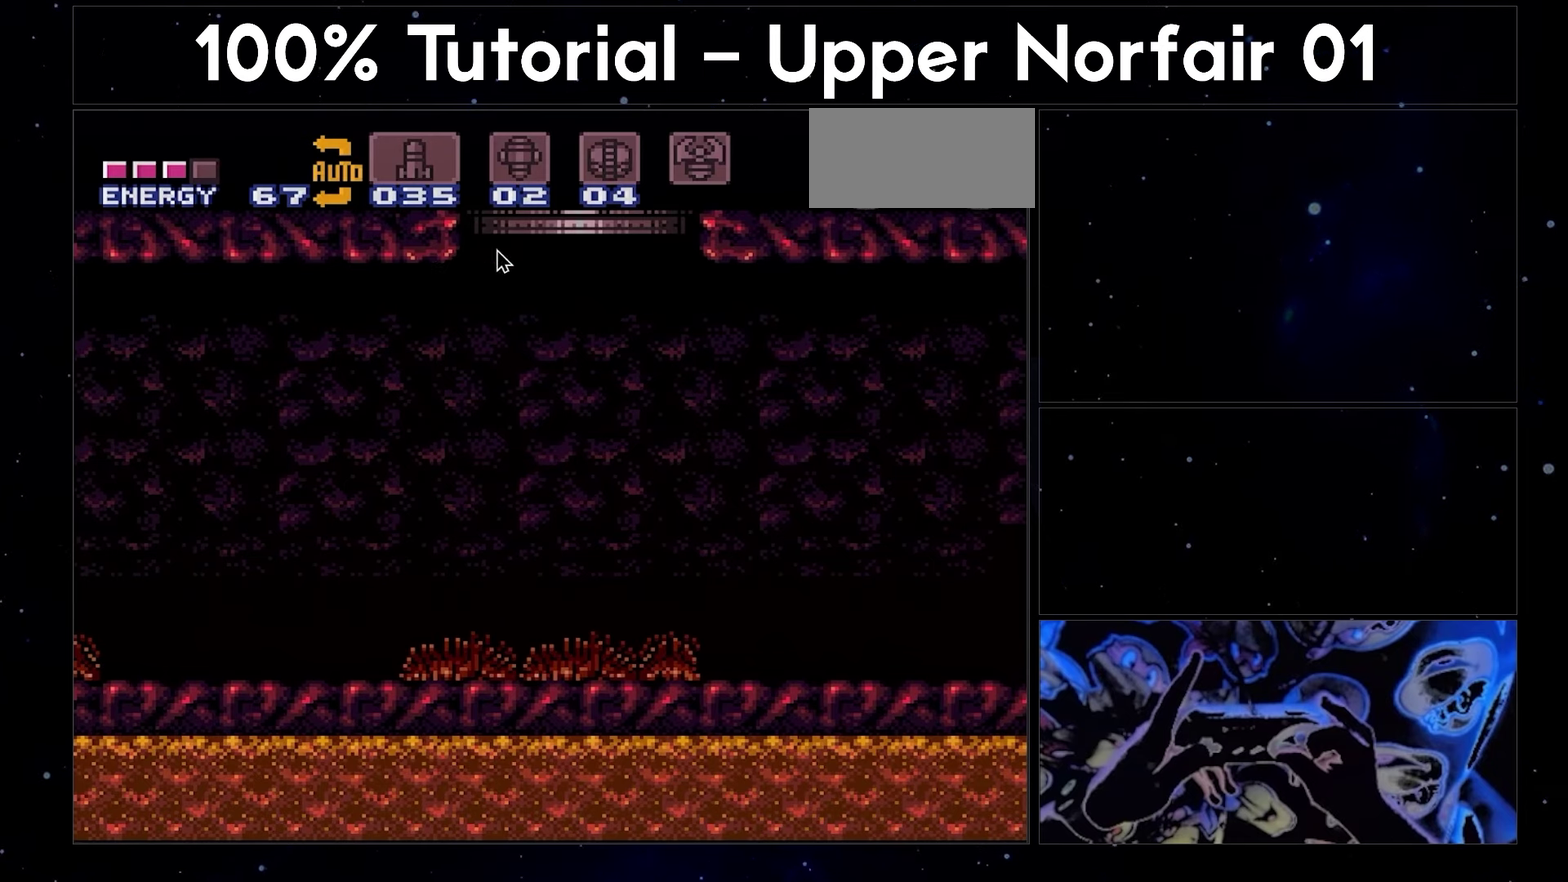
{"buttons": ["A", "B", "DPAD_LEFT"], "events": []}
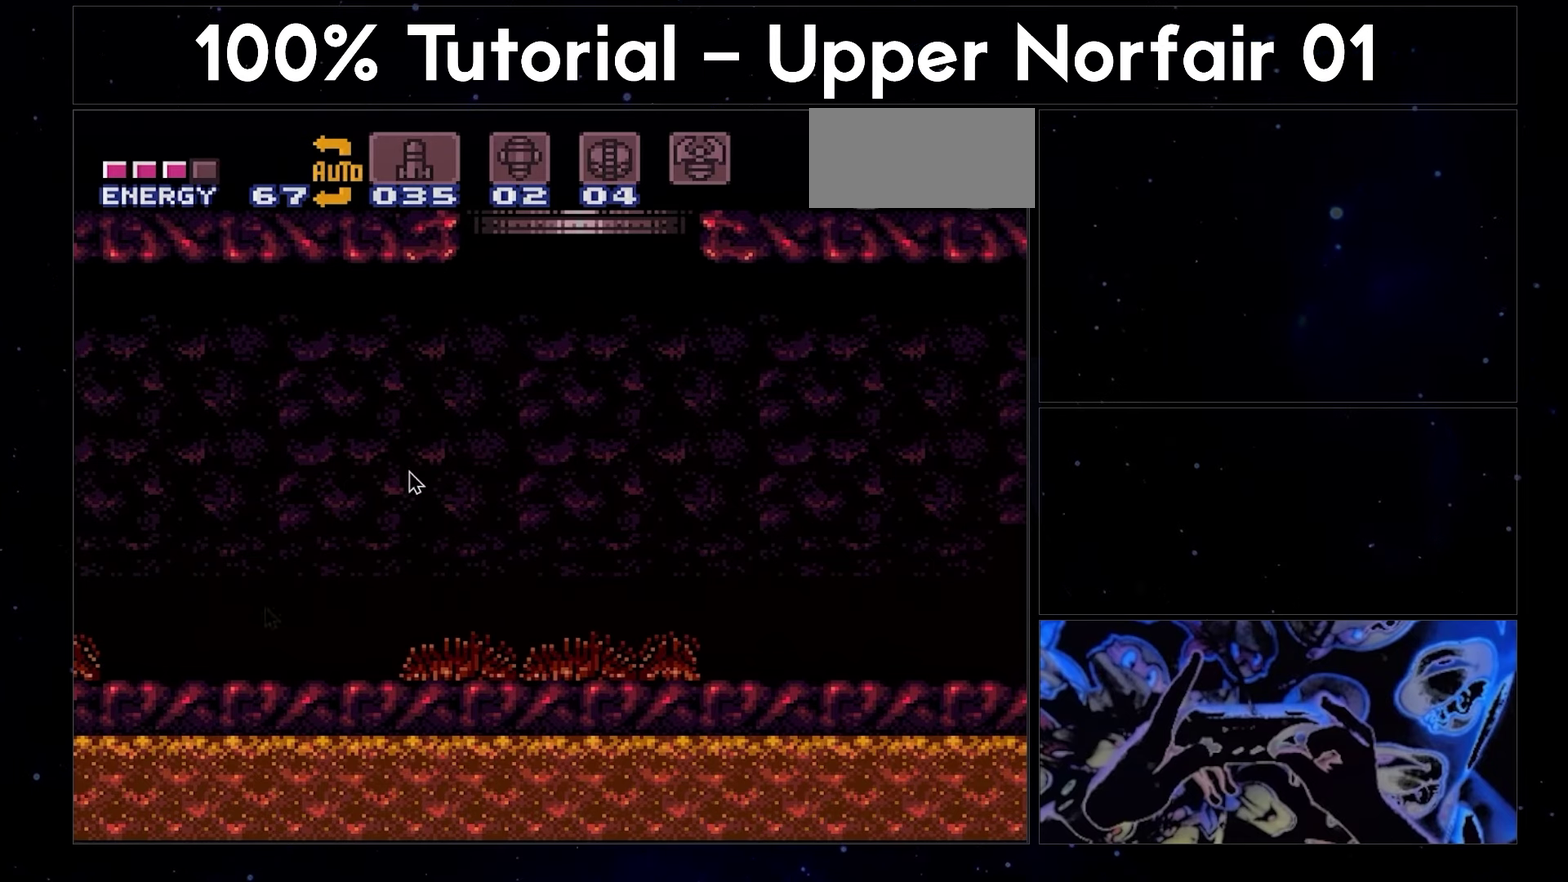
{"buttons": ["A", "B", "DPAD_LEFT"], "events": []}
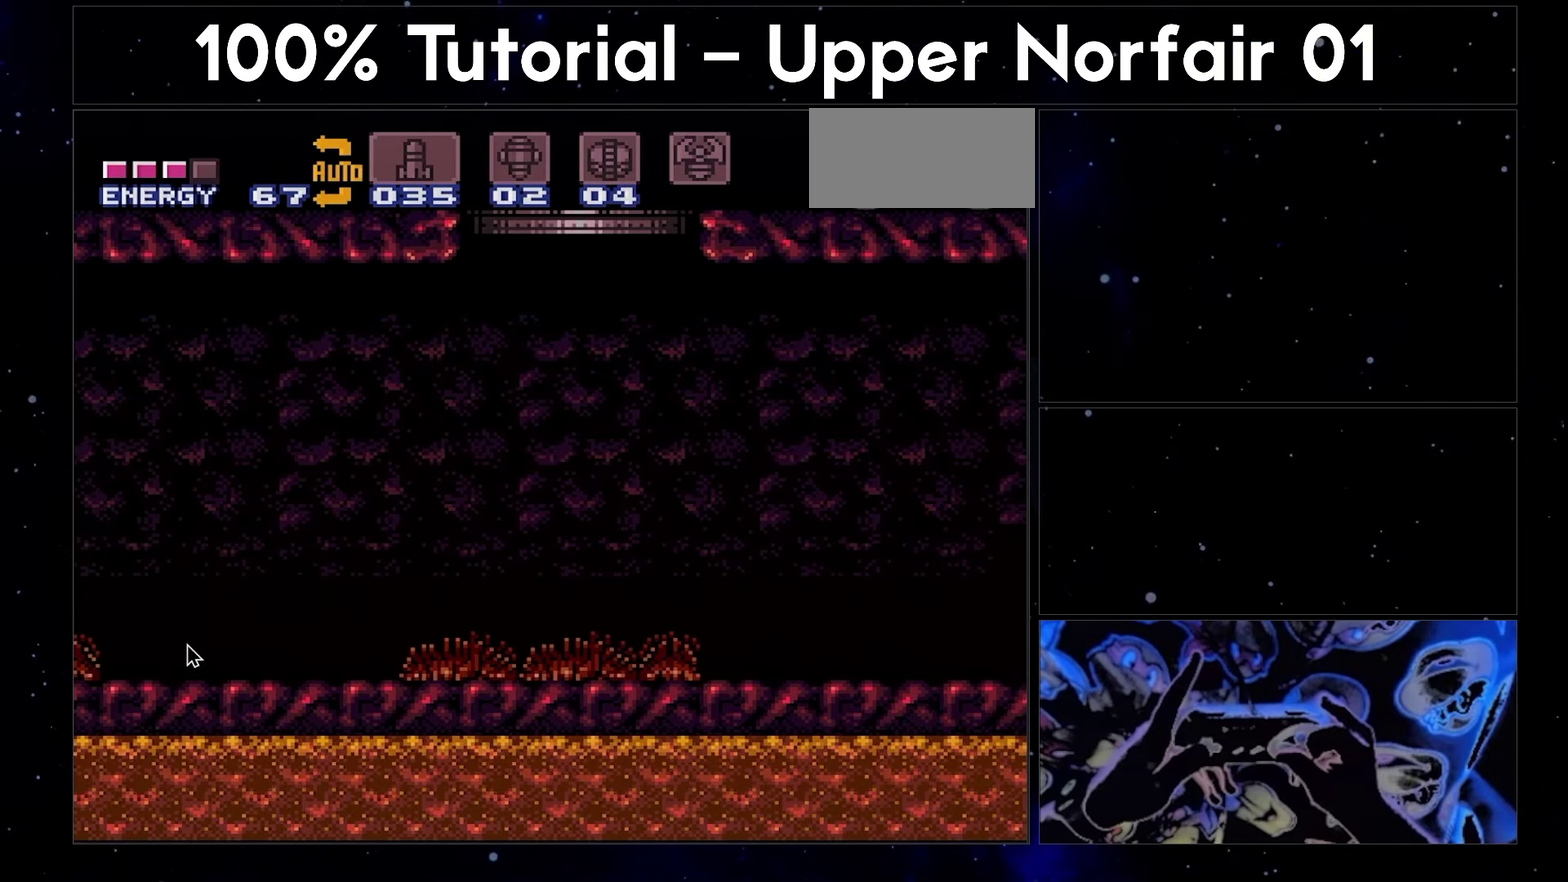
{"buttons": ["A", "B", "DPAD_LEFT"], "events": []}
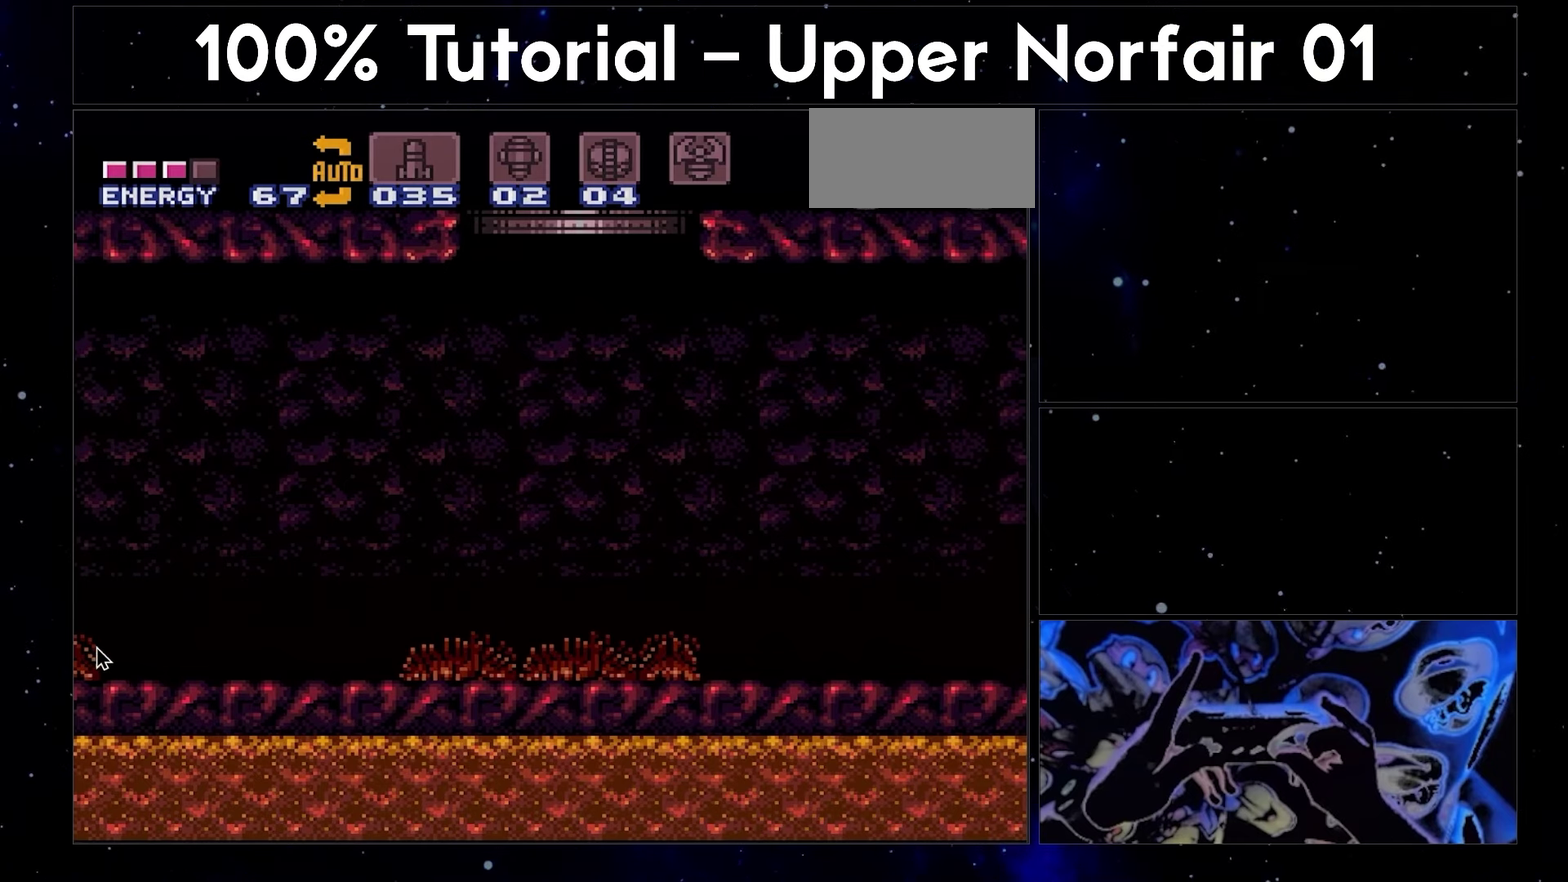
{"buttons": ["A", "B", "DPAD_LEFT"], "events": []}
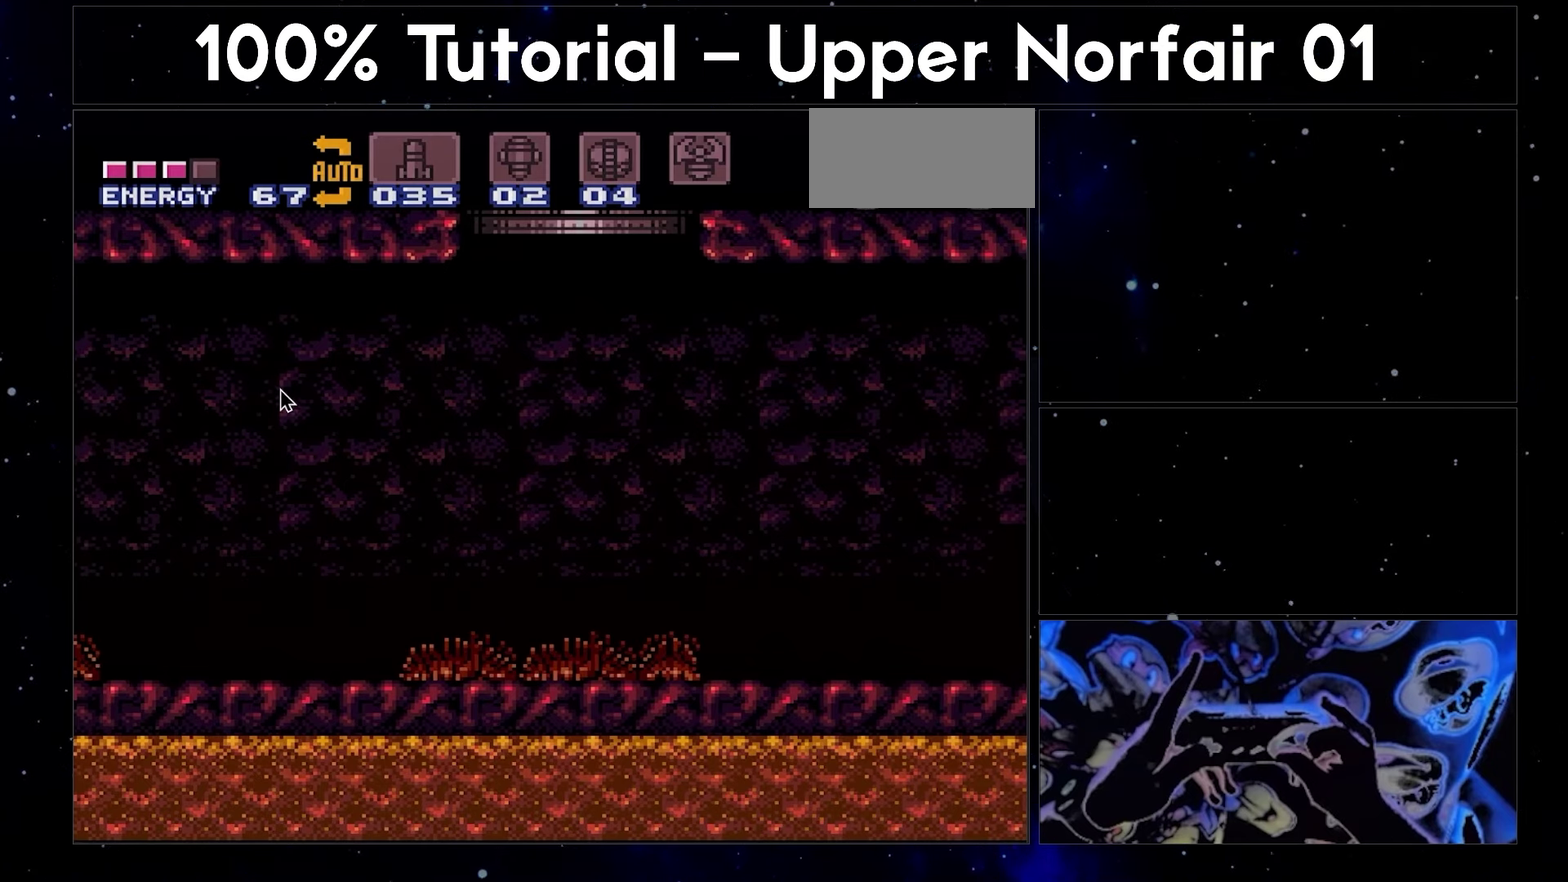
{"buttons": ["A", "B", "DPAD_LEFT"], "events": []}
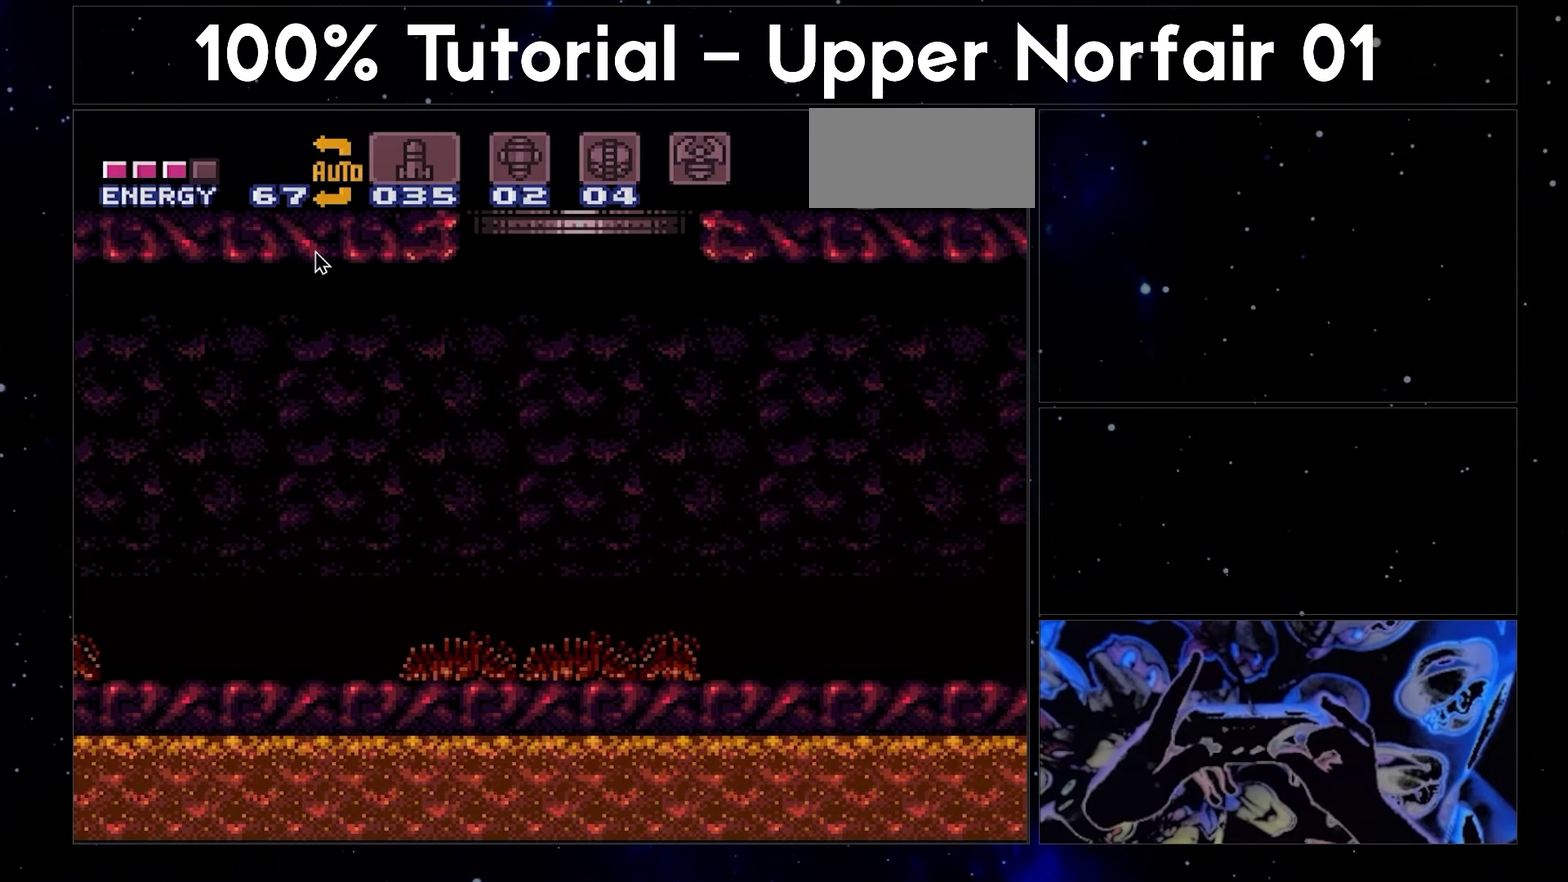
{"buttons": ["A", "B", "DPAD_LEFT"], "events": []}
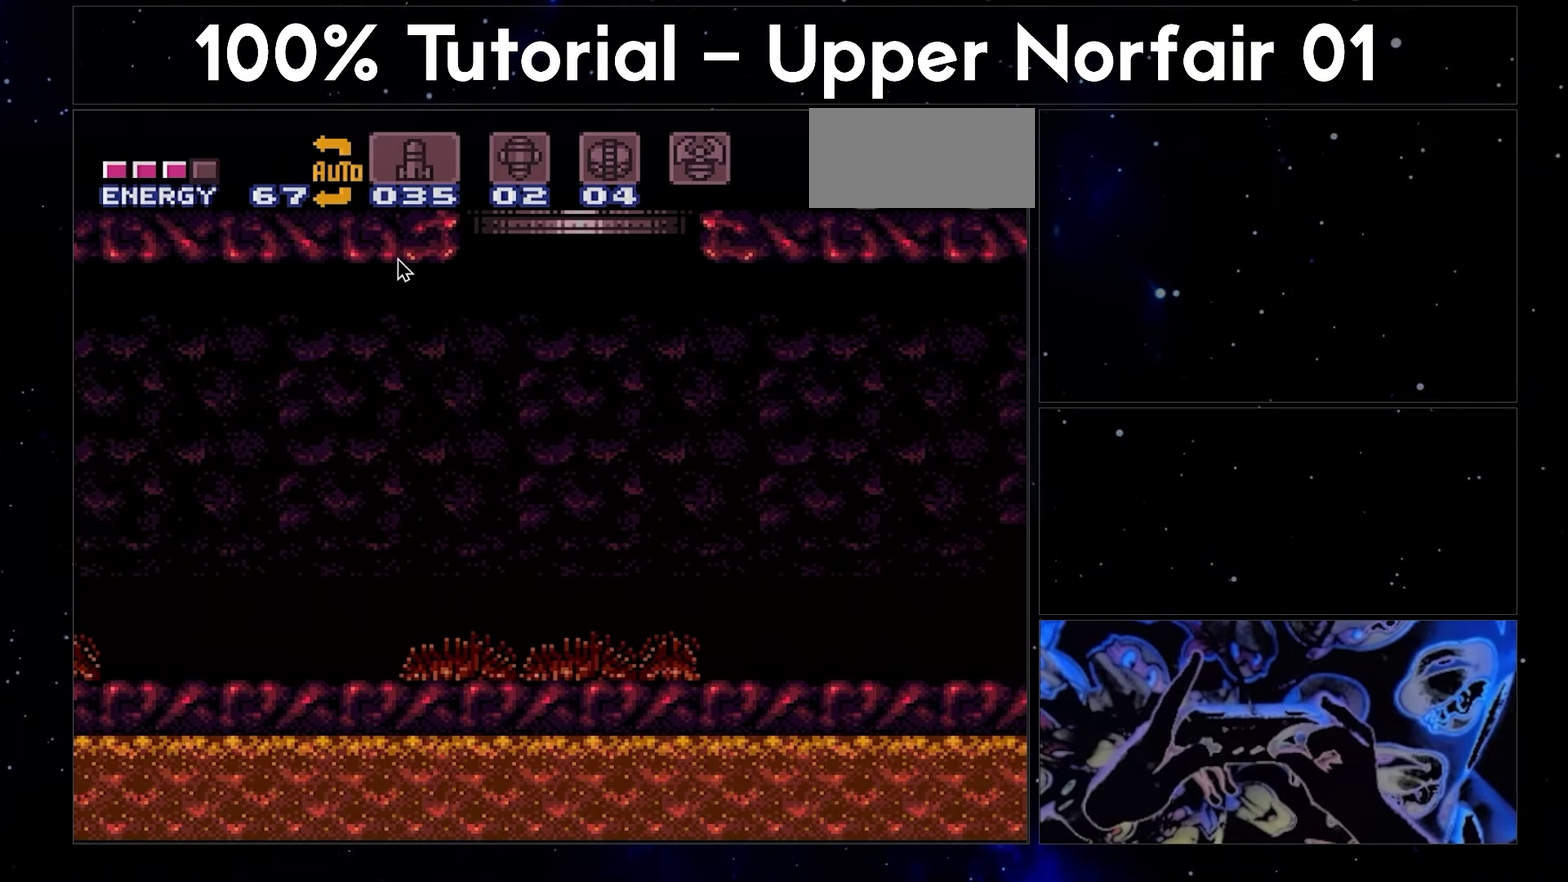
{"buttons": ["A", "B", "DPAD_LEFT"], "events": []}
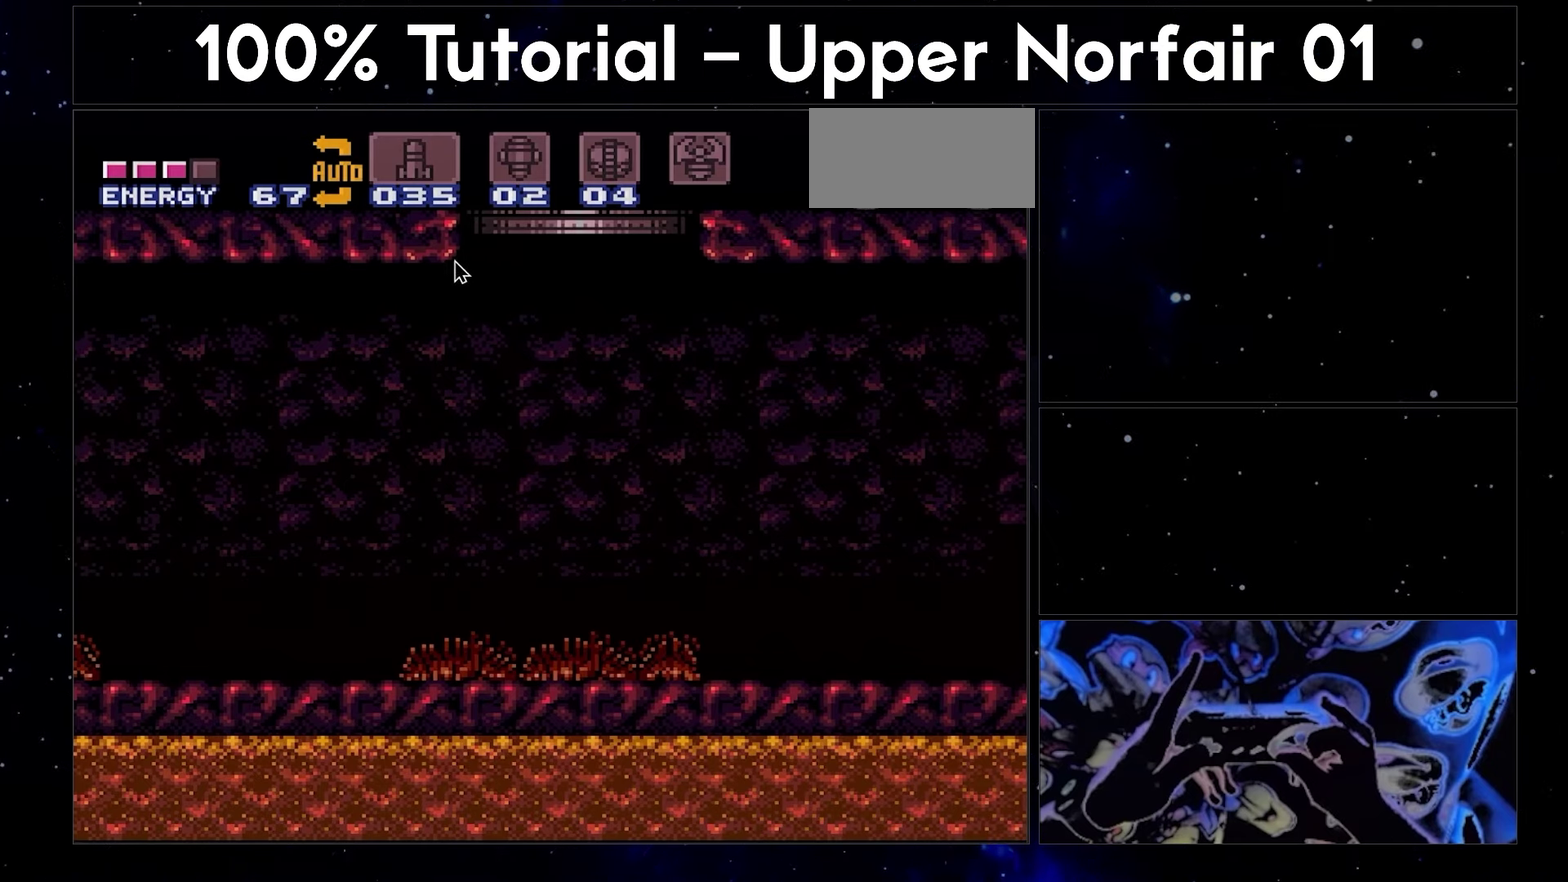
{"buttons": ["A", "B", "DPAD_LEFT"], "events": []}
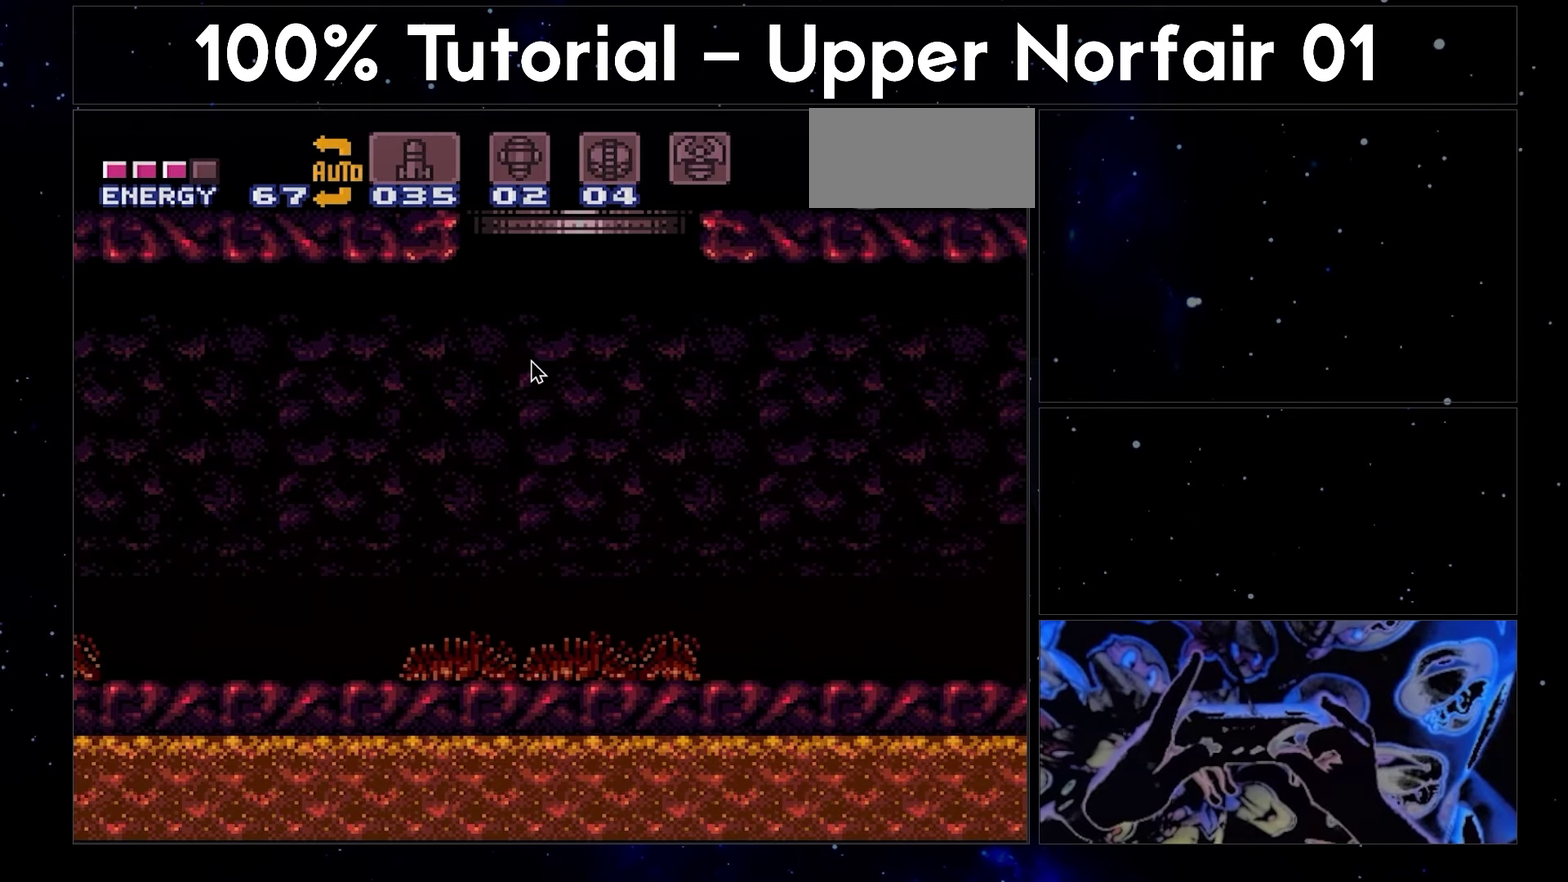
{"buttons": ["A", "B", "DPAD_LEFT"], "events": []}
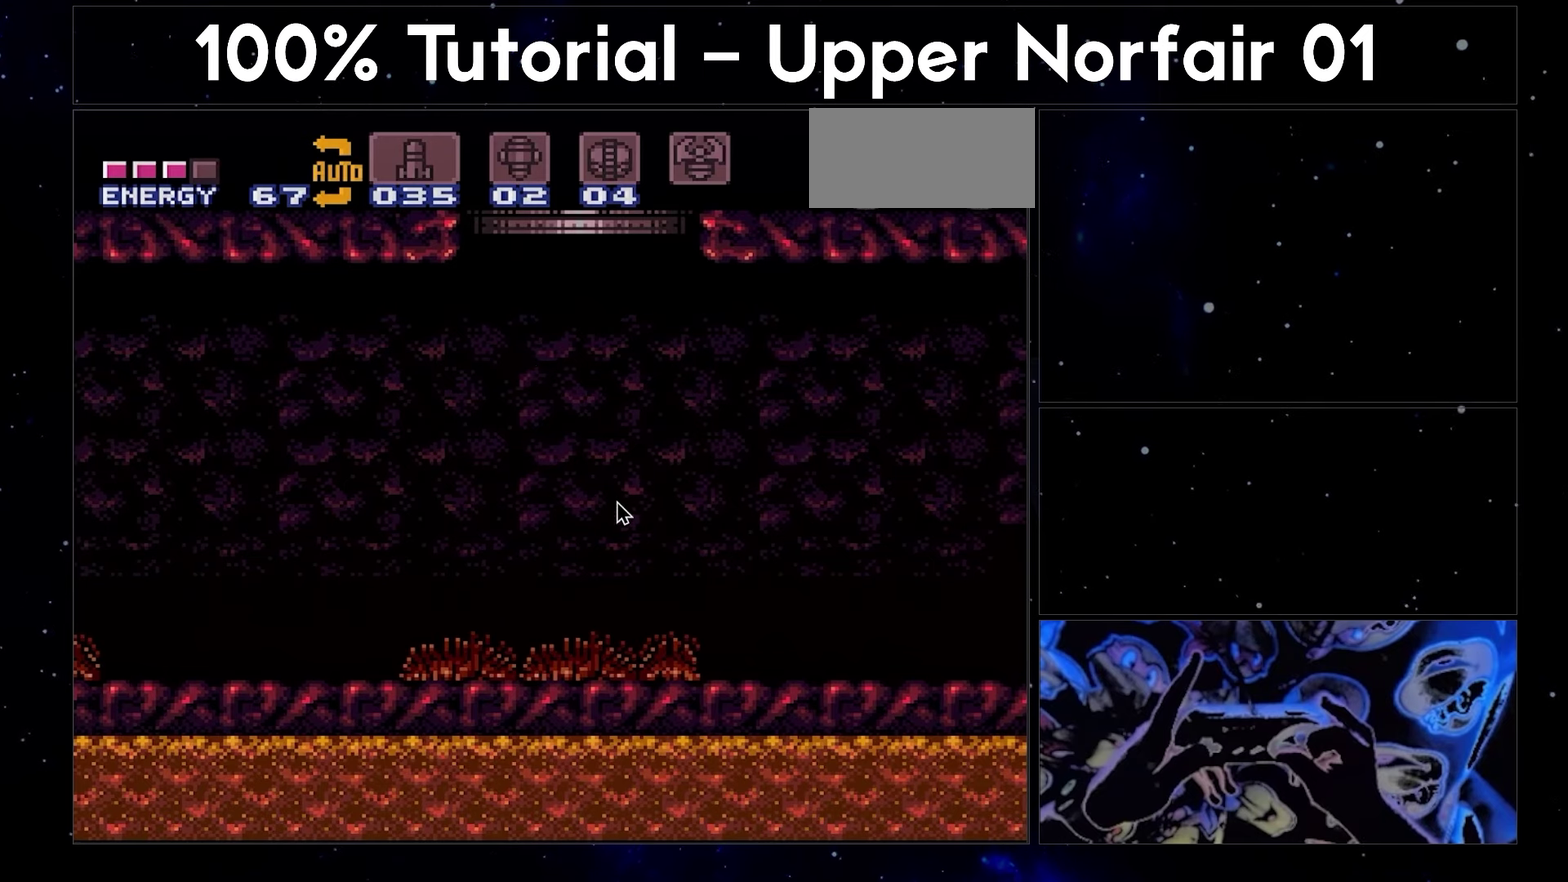
{"buttons": ["A", "B", "DPAD_LEFT"], "events": []}
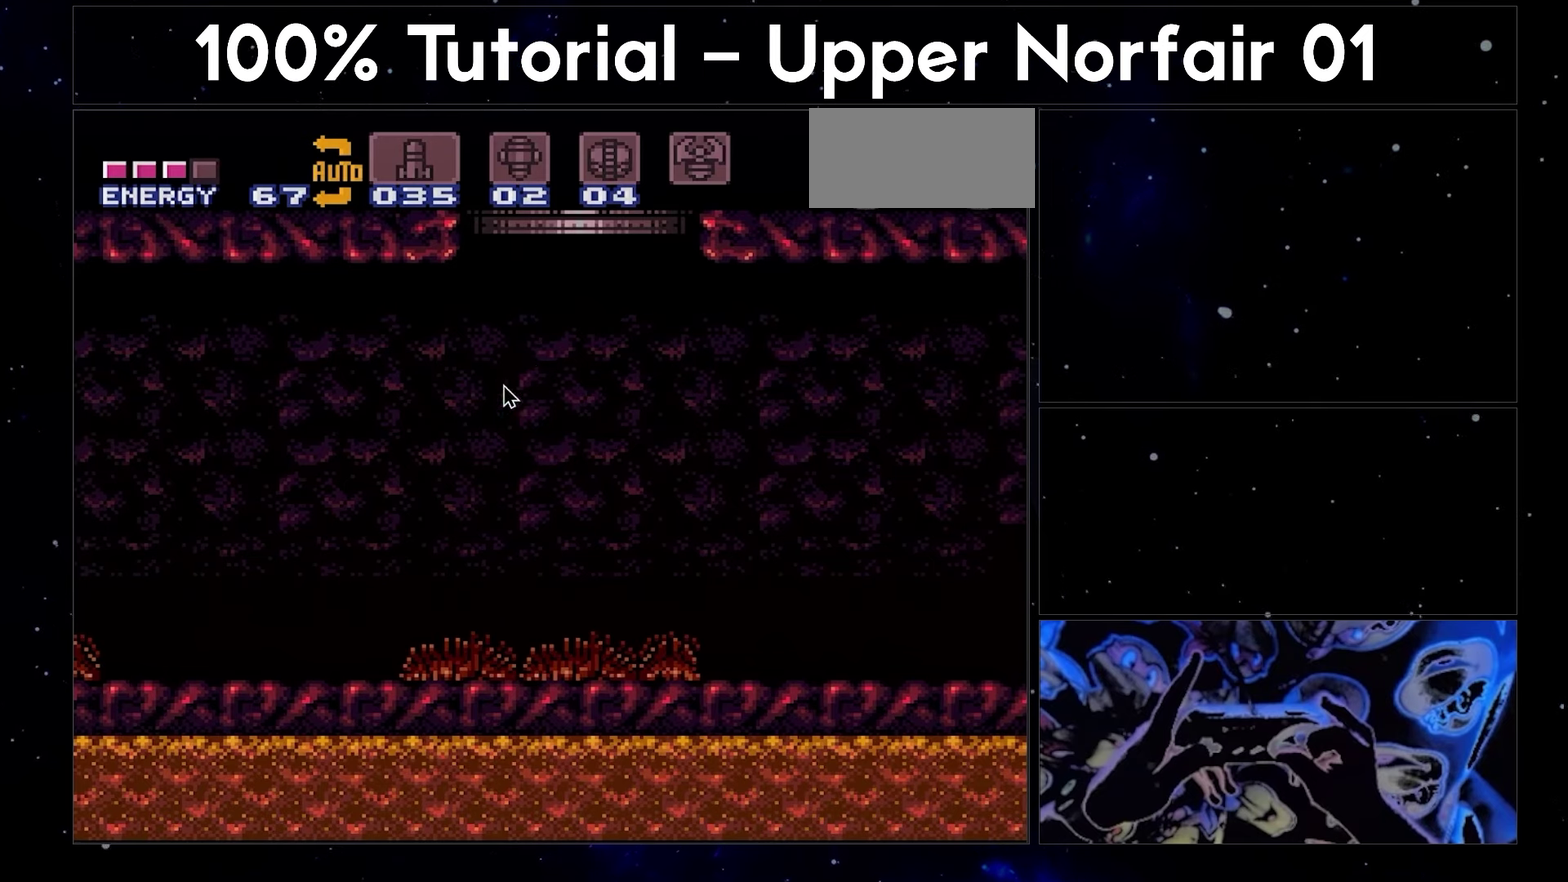
{"buttons": ["A", "B", "DPAD_LEFT"], "events": []}
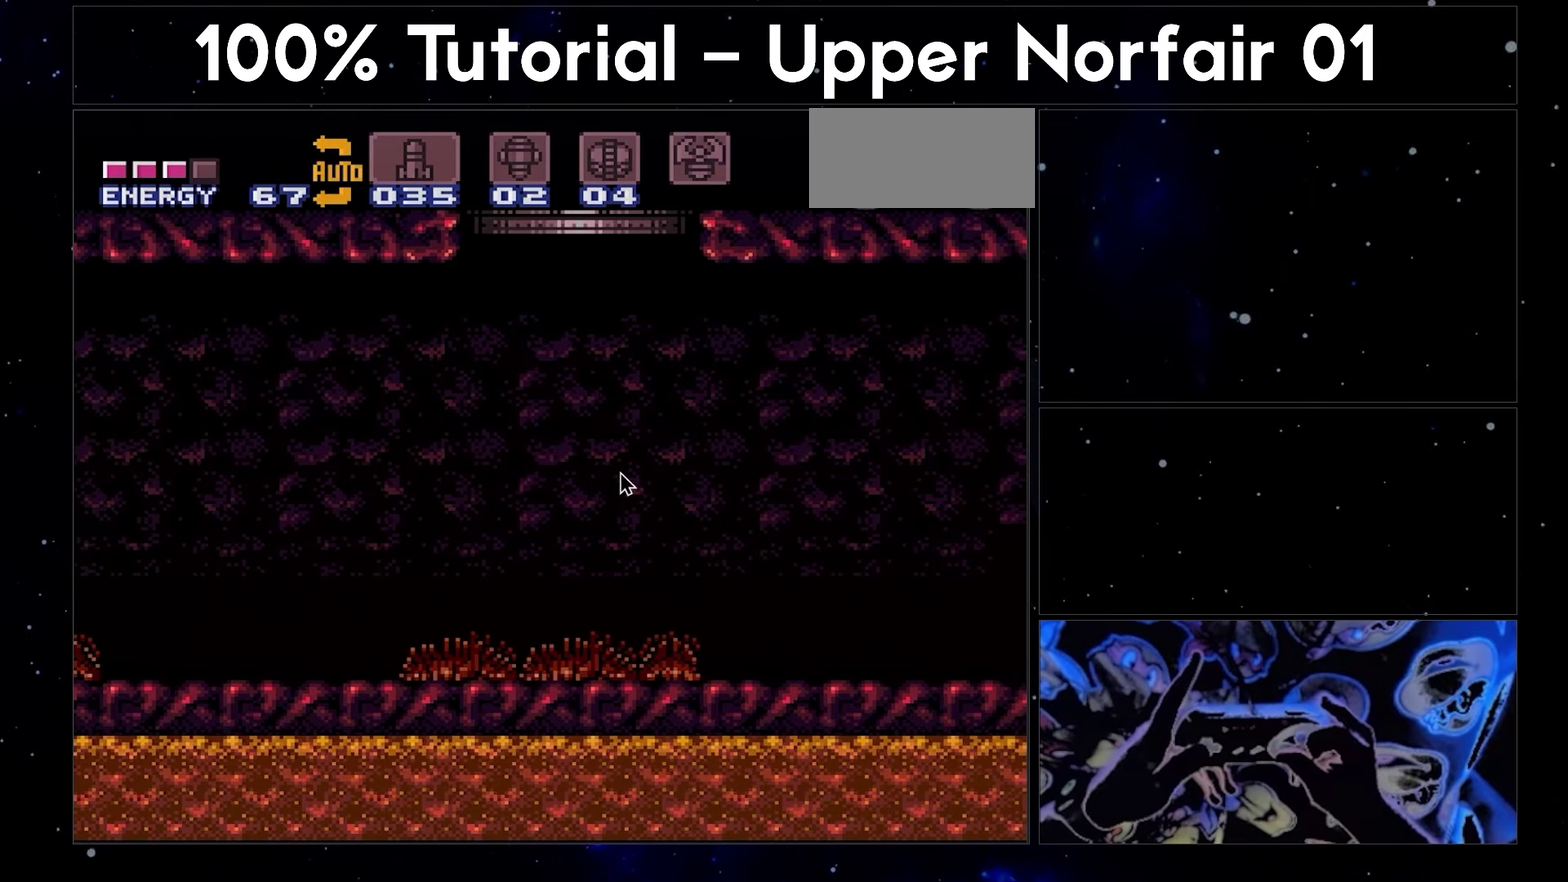
{"buttons": ["A", "B", "DPAD_LEFT"], "events": []}
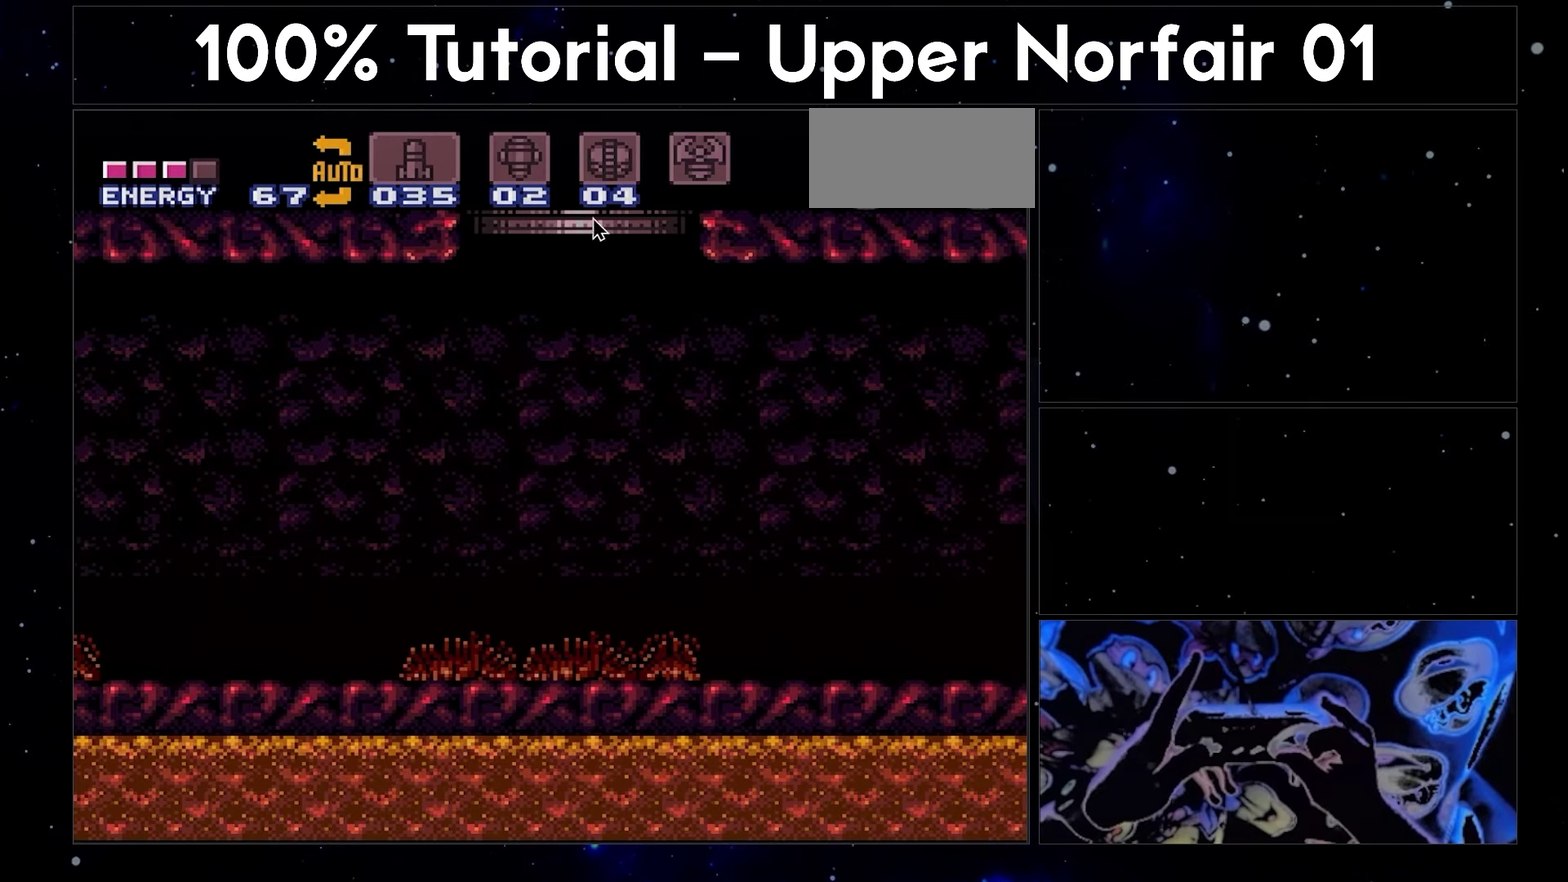
{"buttons": ["A", "B", "DPAD_LEFT"], "events": []}
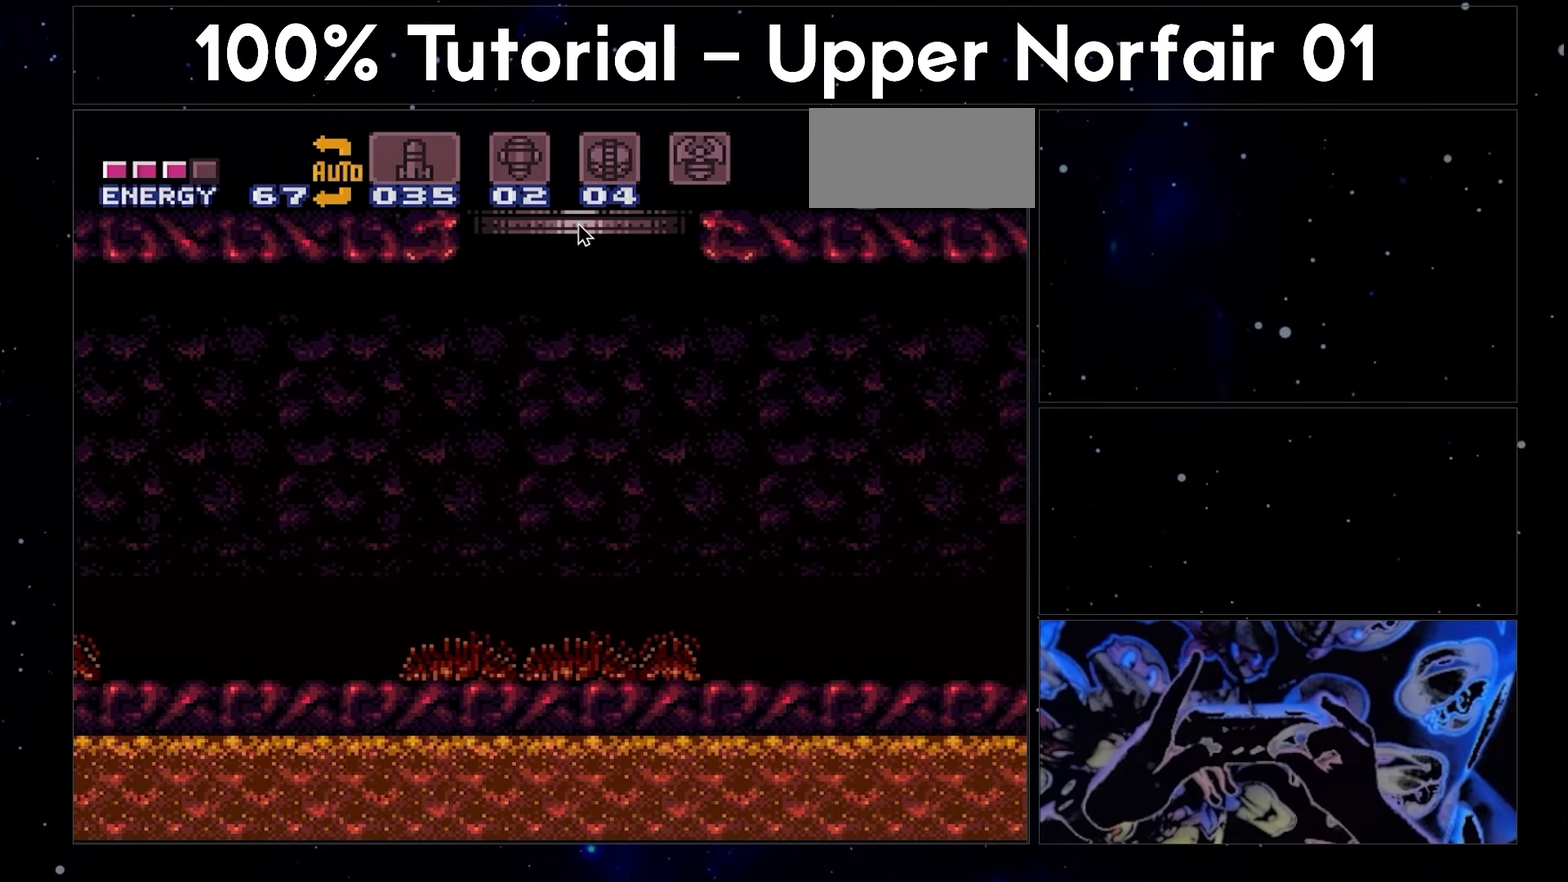
{"buttons": ["A", "B", "DPAD_LEFT"], "events": []}
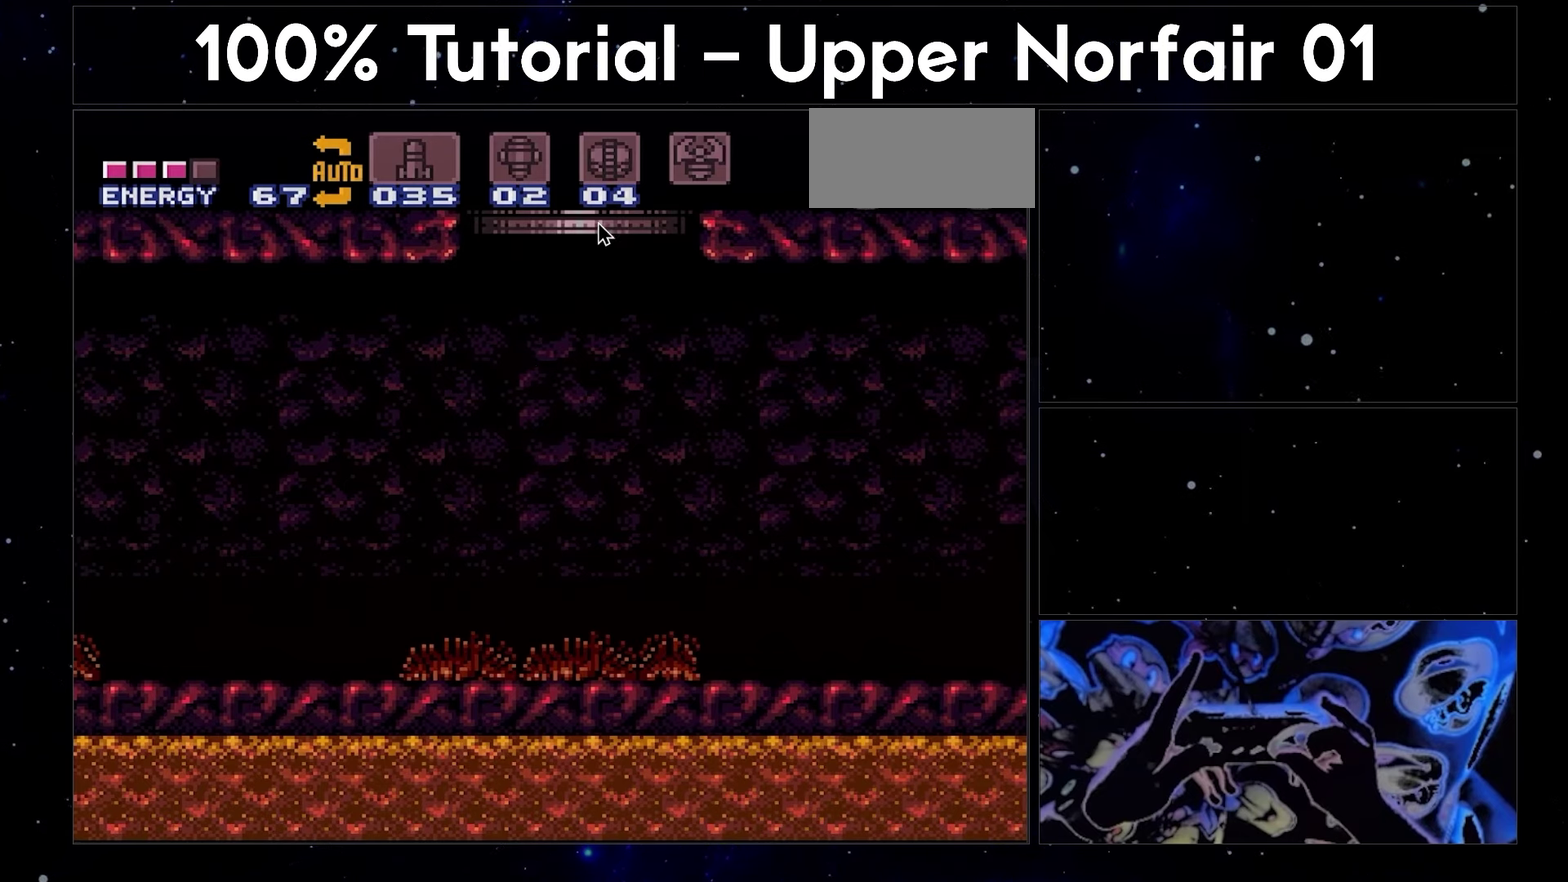
{"buttons": ["A", "B", "DPAD_LEFT"], "events": []}
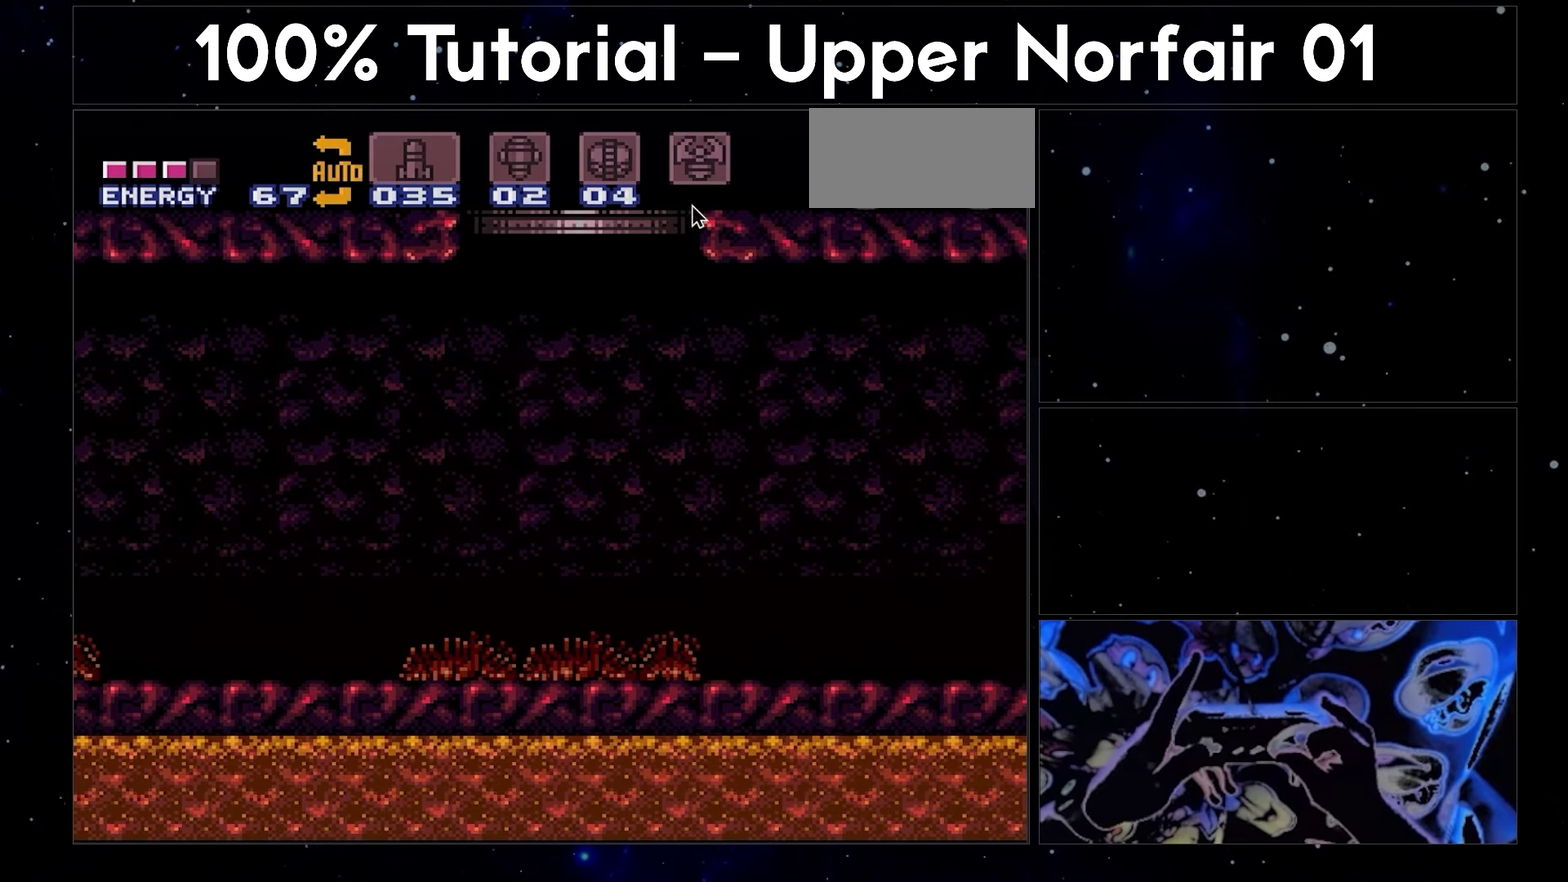
{"buttons": ["A", "B", "DPAD_LEFT"], "events": []}
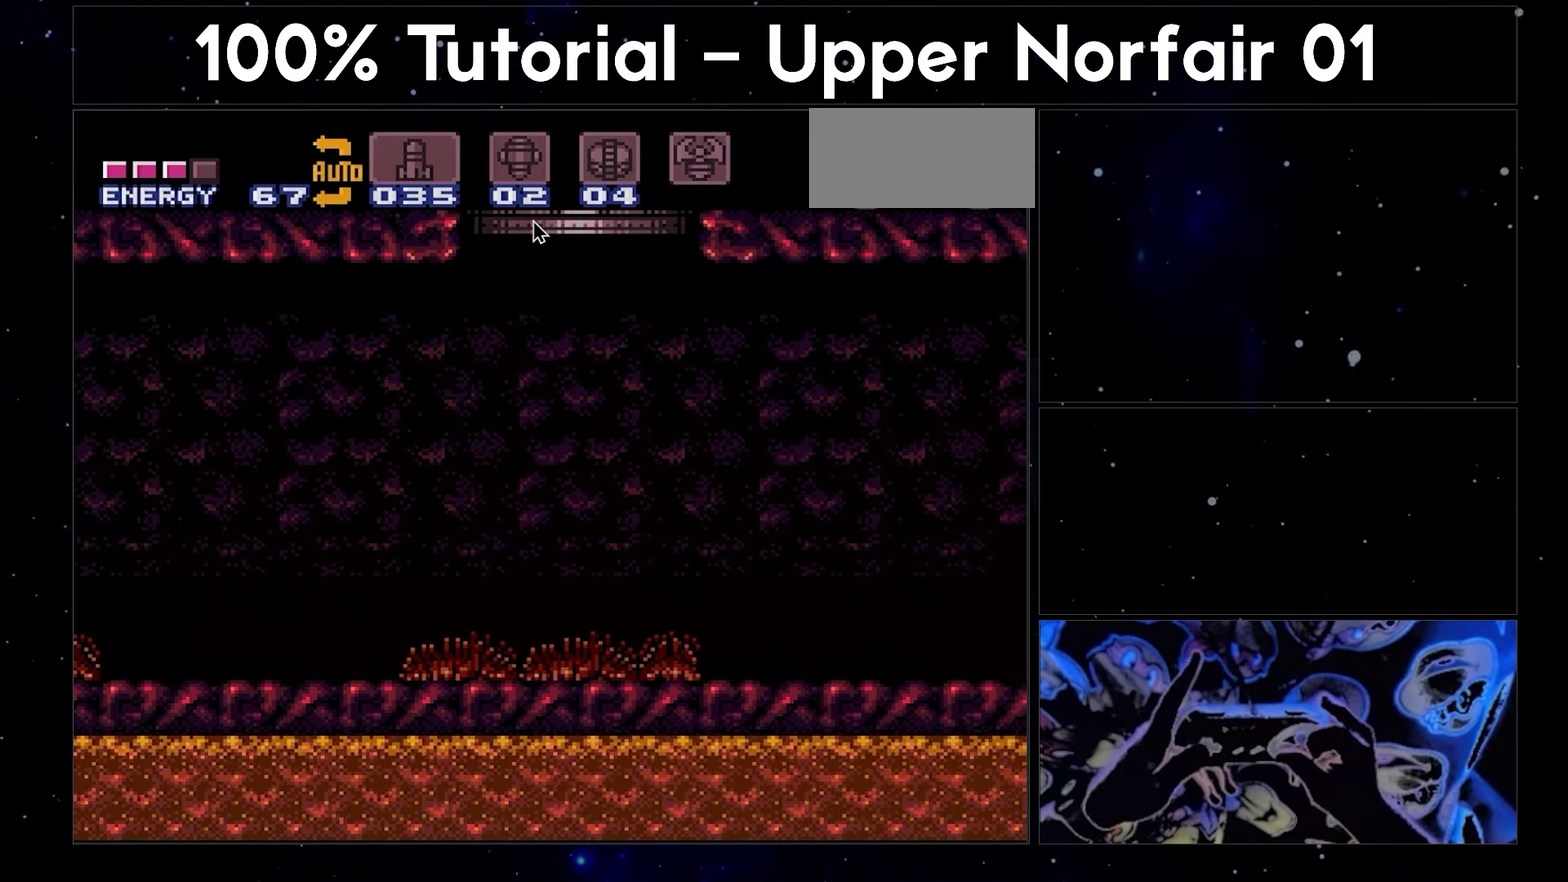
{"buttons": ["A", "B", "DPAD_LEFT"], "events": []}
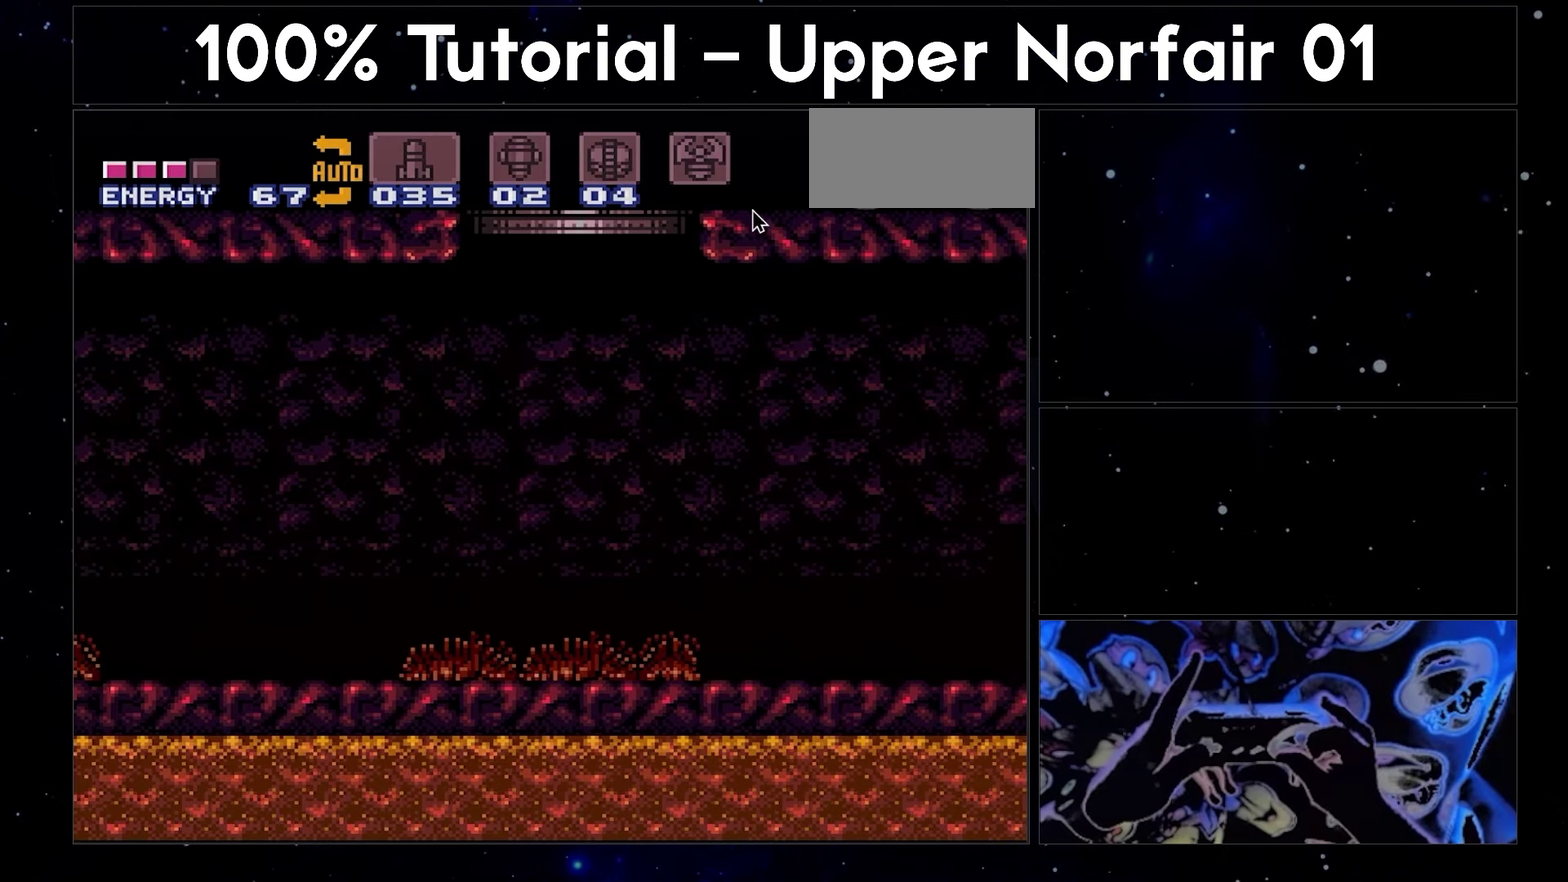
{"buttons": ["A", "B", "DPAD_LEFT"], "events": []}
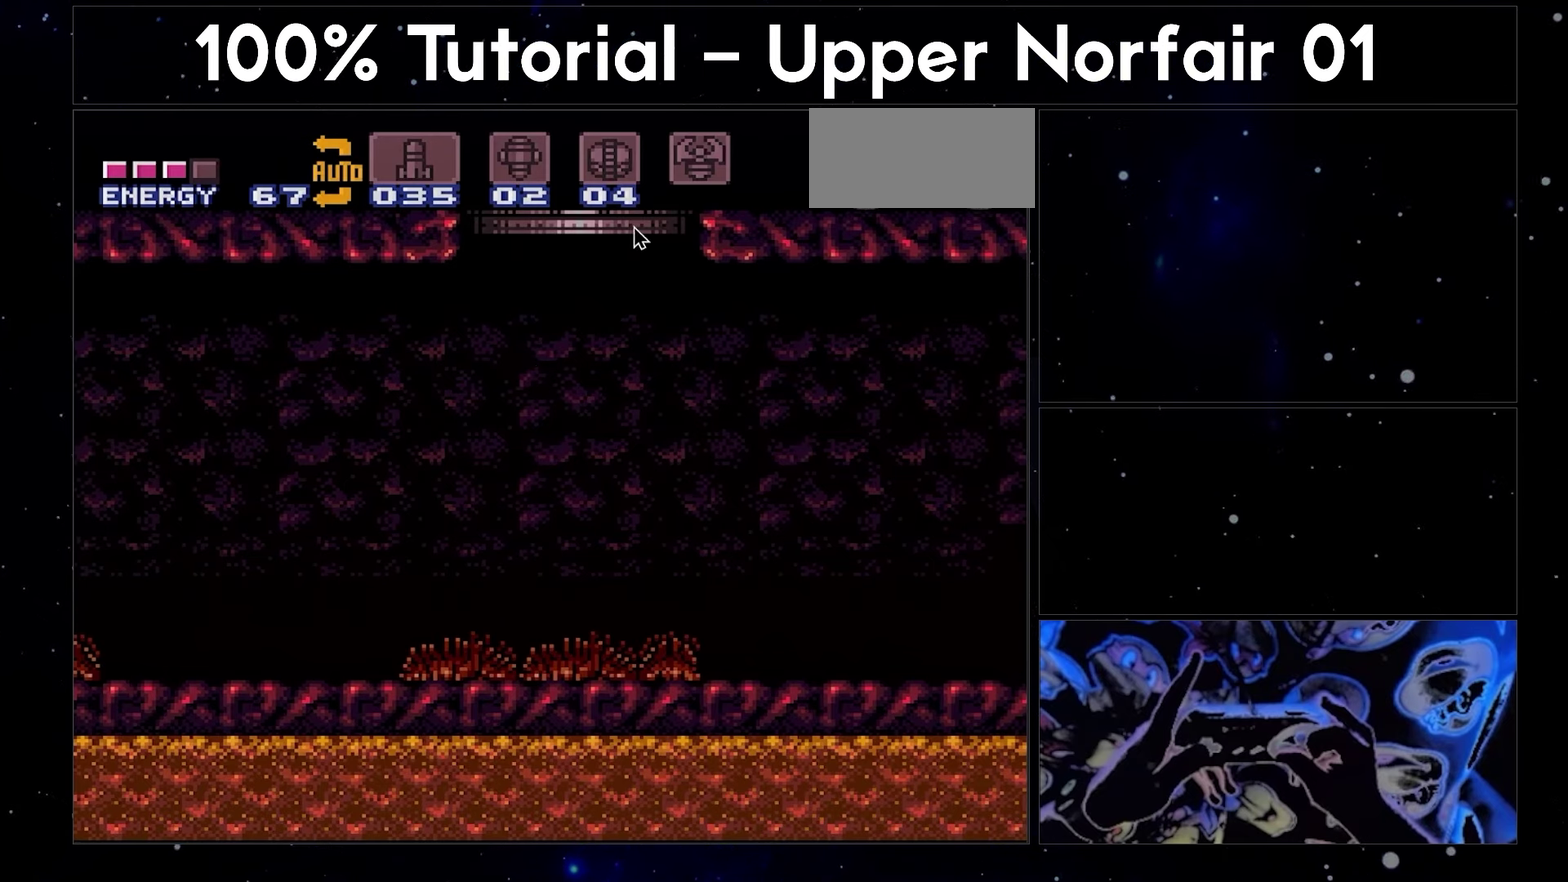
{"buttons": ["A", "B", "DPAD_LEFT"], "events": []}
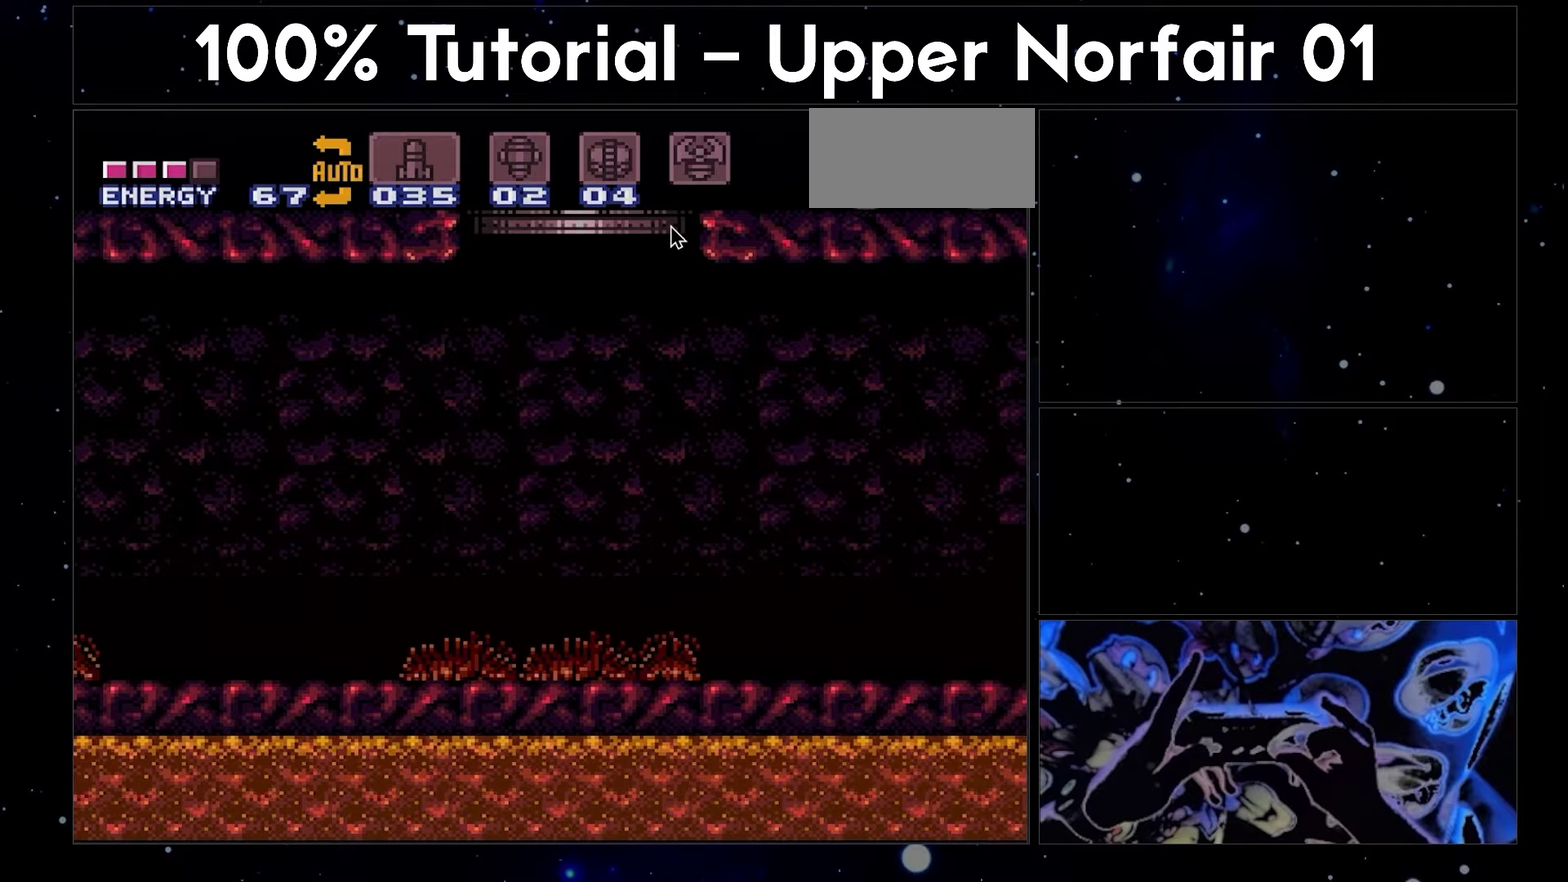
{"buttons": ["A", "B", "DPAD_LEFT"], "events": []}
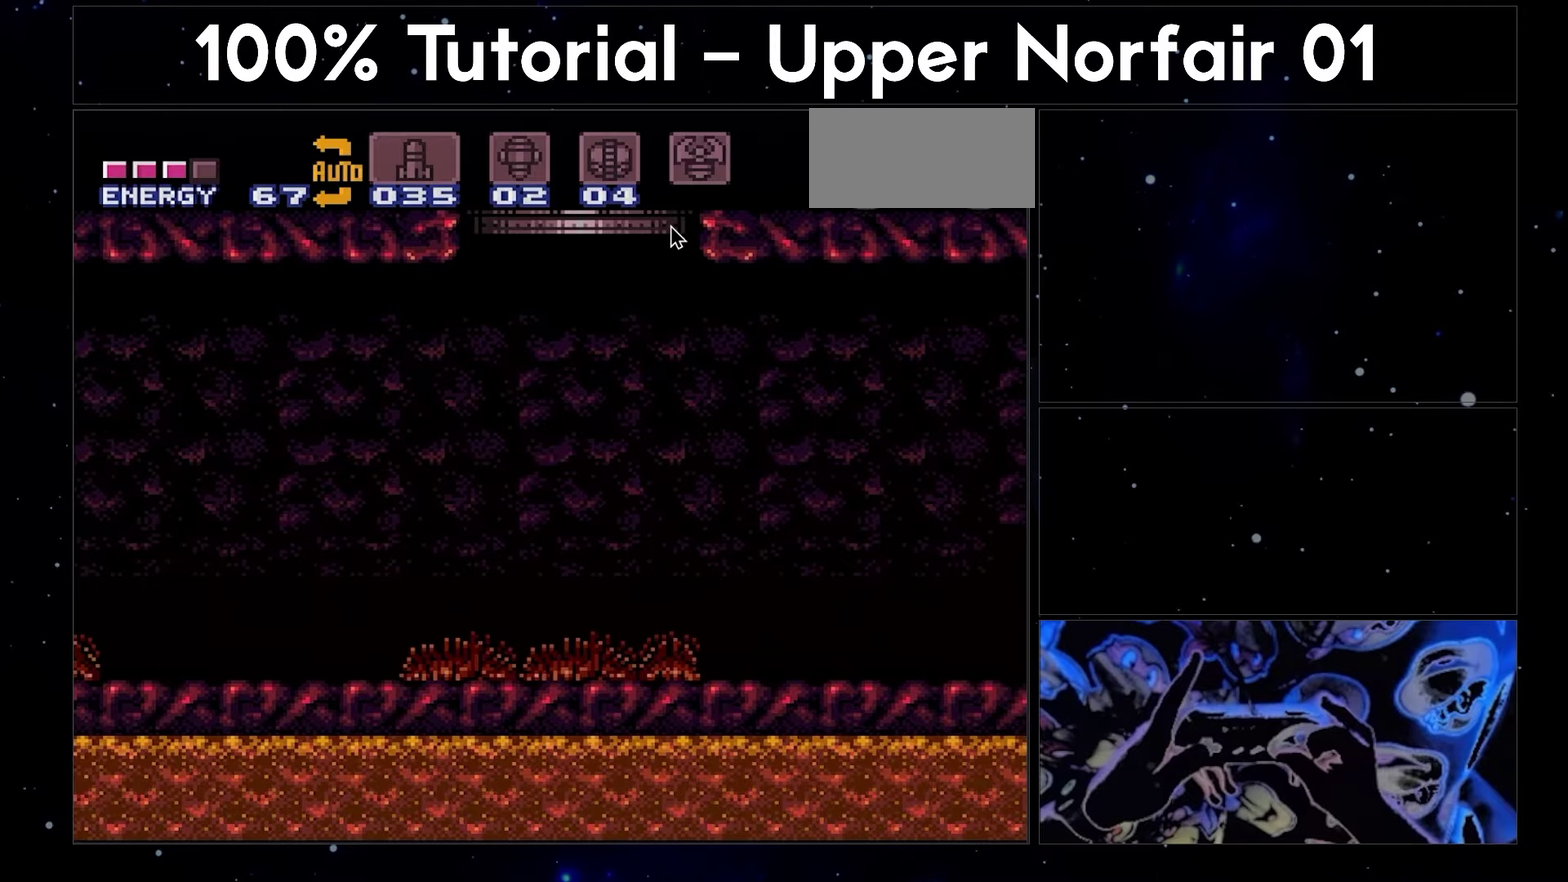
{"buttons": ["A", "B", "DPAD_LEFT"], "events": []}
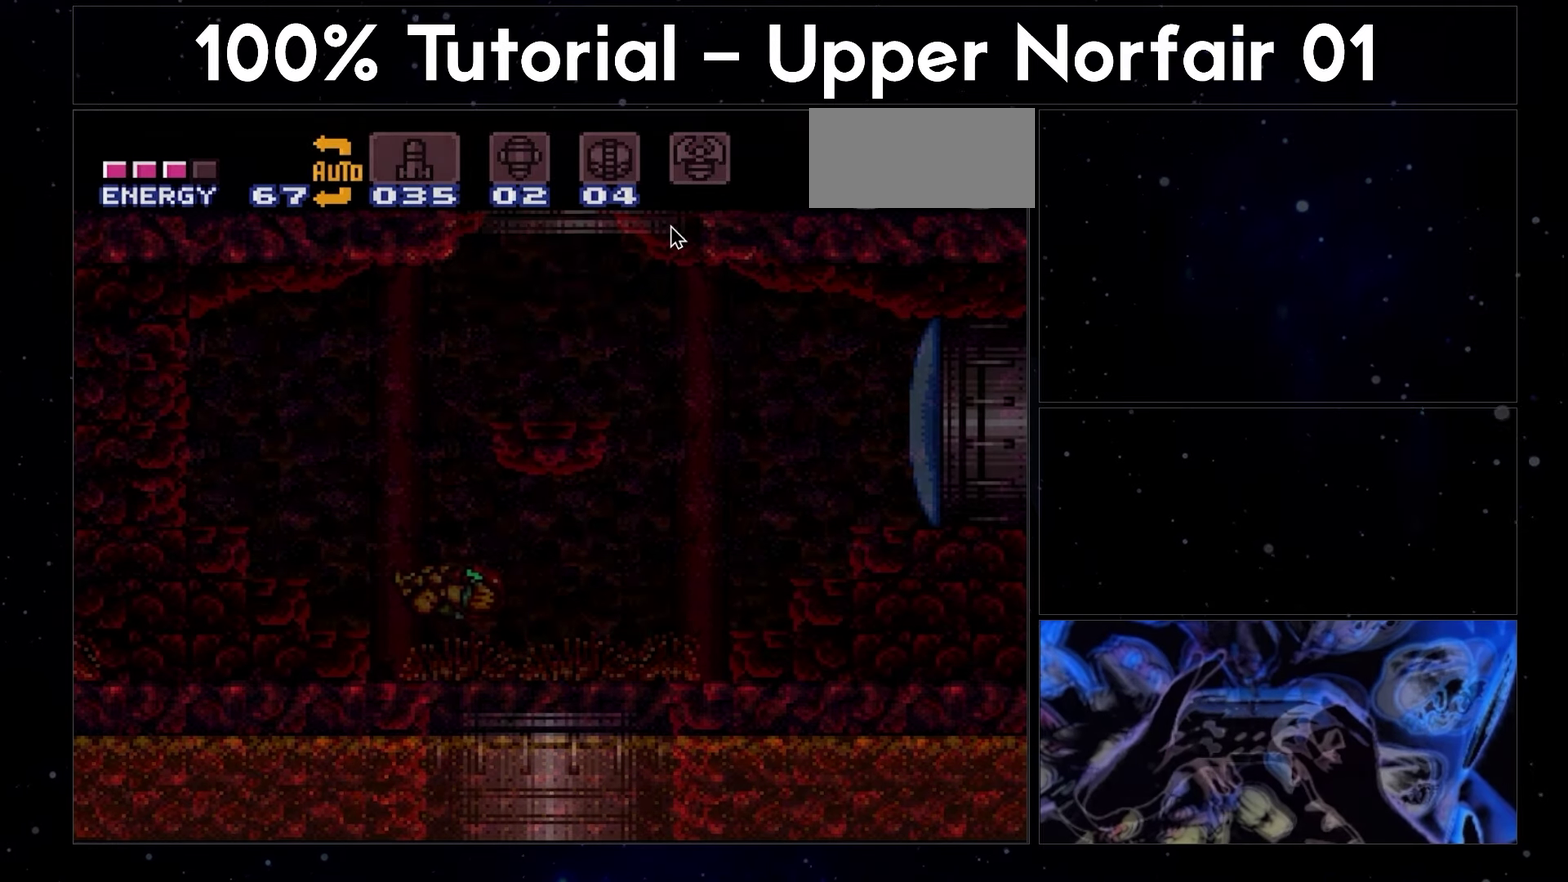
{"buttons": ["A", "B", "DPAD_UP", "DPAD_RIGHT"], "events": [[267, "DPAD_UP", "down"], [350, "DPAD_LEFT", "up"], [350, "Y", "down"], [417, "DPAD_RIGHT", "down"], [483, "Y", "up"]]}
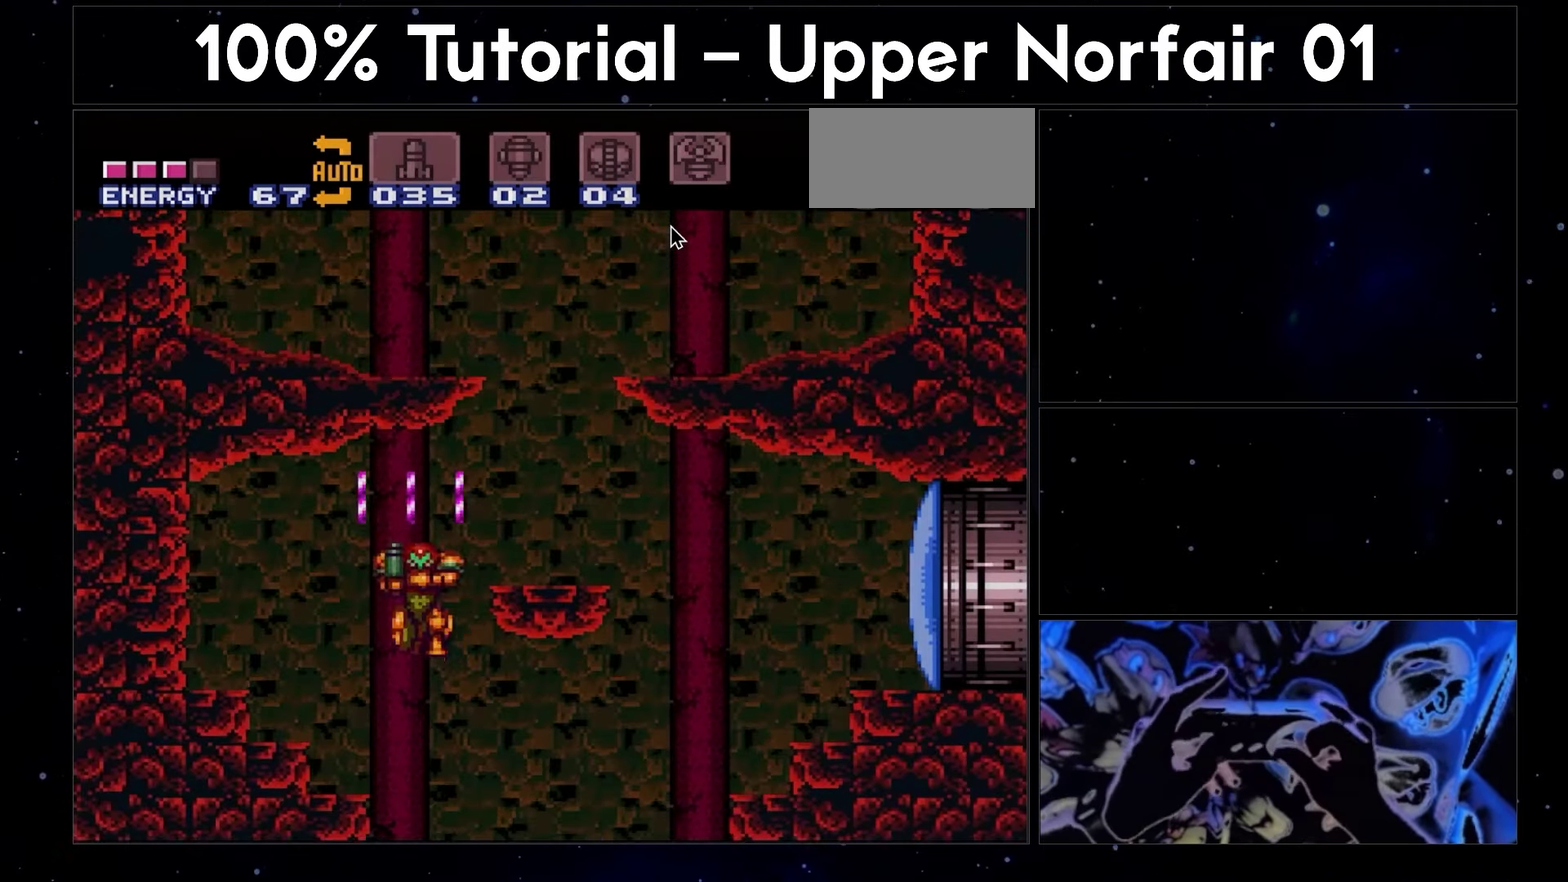
{"buttons": ["A", "DPAD_RIGHT"], "events": [[167, "DPAD_UP", "up"], [250, "B", "up"]]}
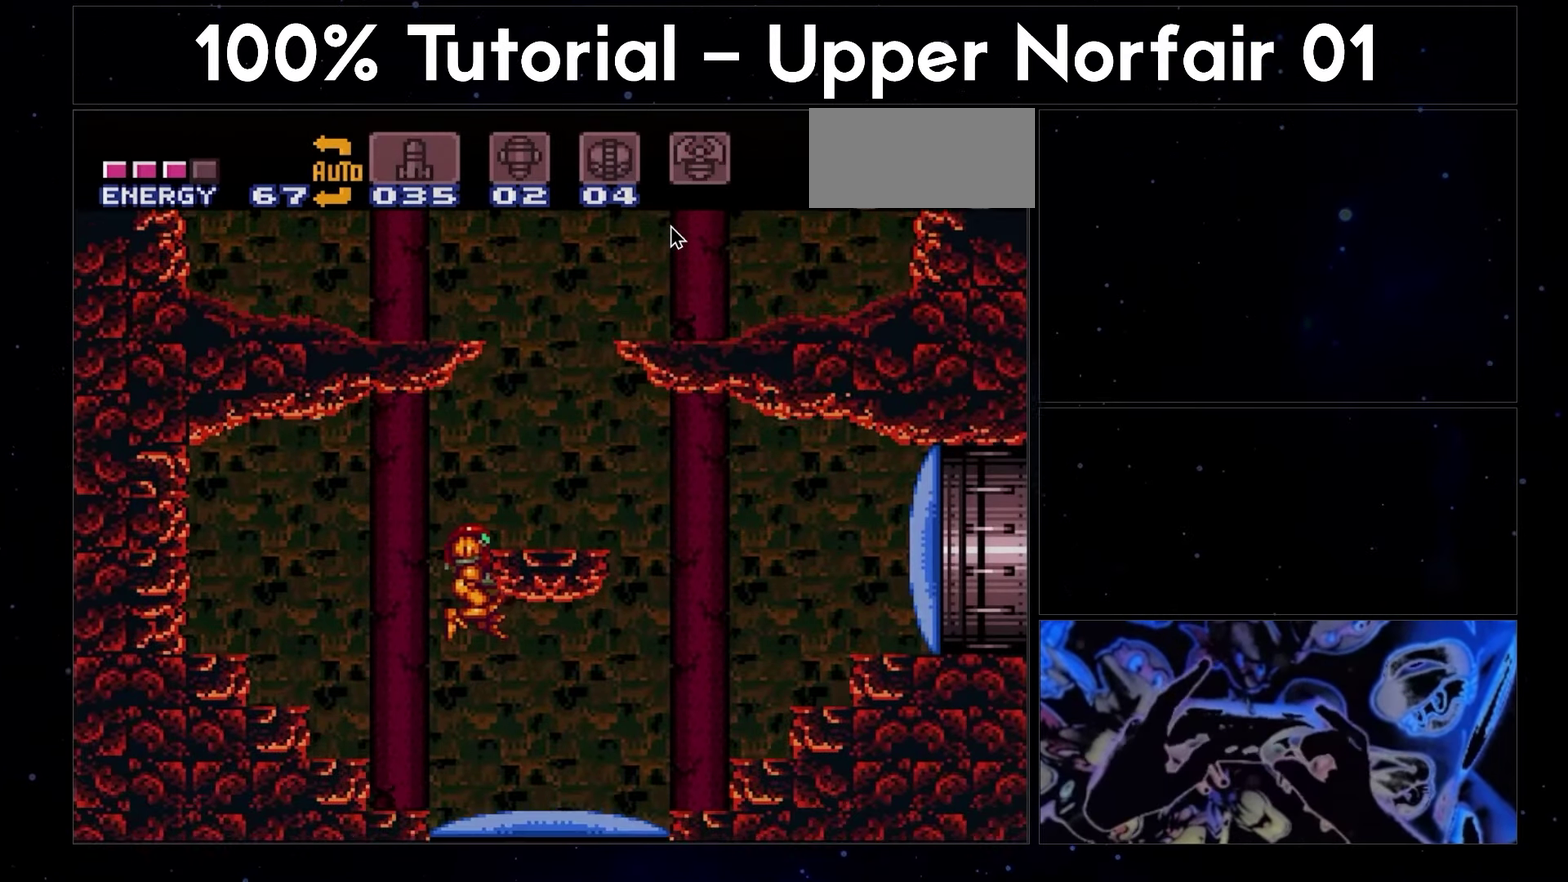
{"buttons": ["A", "B"], "events": [[50, "DPAD_RIGHT", "up"], [167, "DPAD_LEFT", "down"], [233, "DPAD_LEFT", "up"], [300, "DPAD_LEFT", "down"], [400, "B", "down"], [433, "DPAD_LEFT", "up"]]}
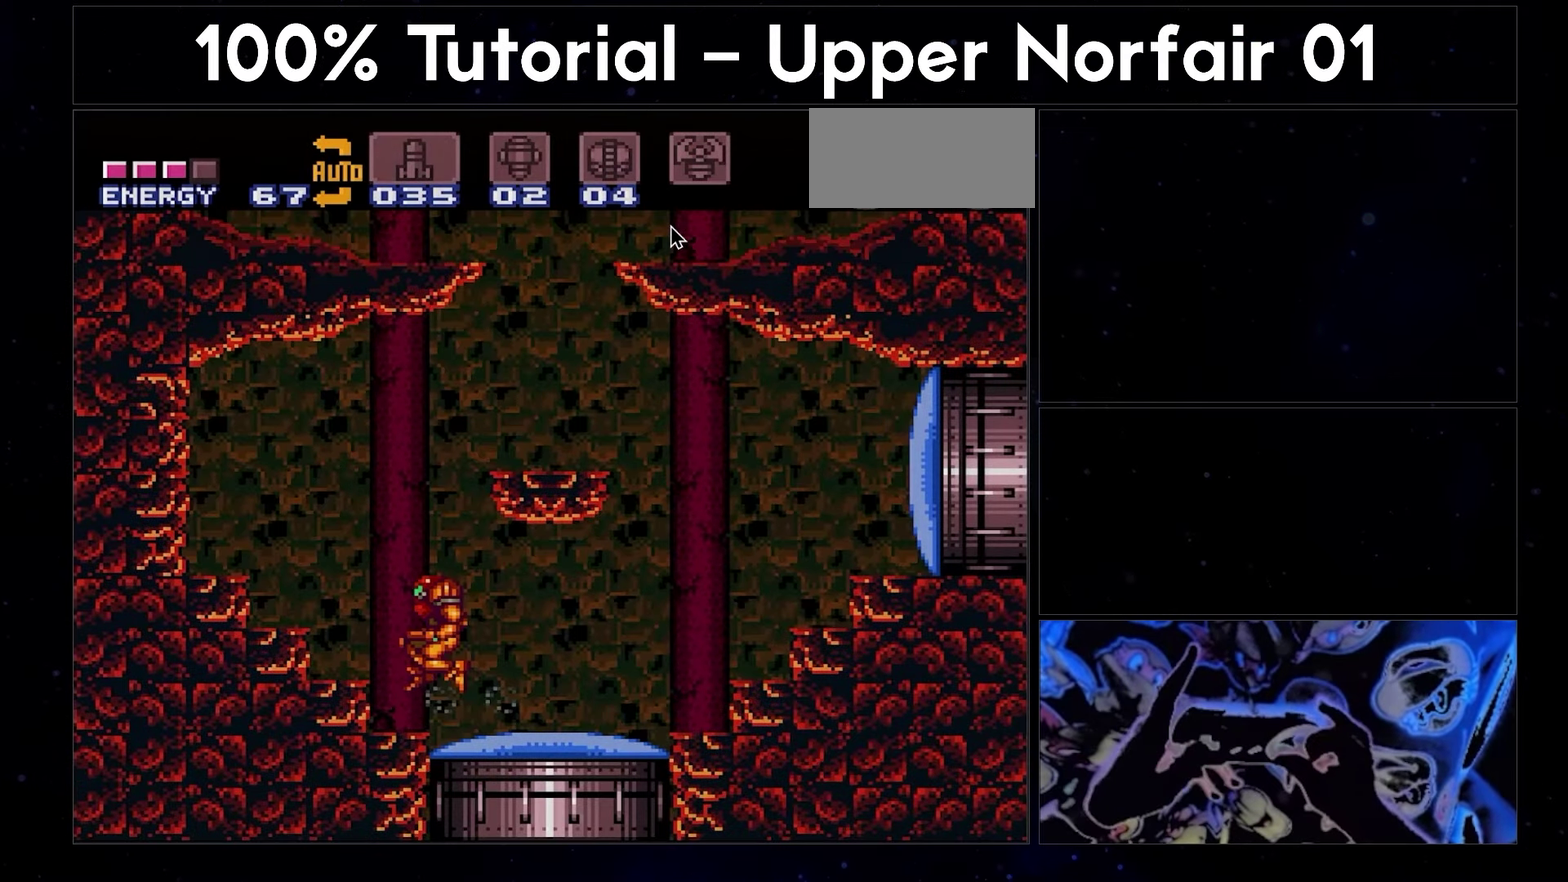
{"buttons": ["A", "B", "DPAD_RIGHT"], "events": [[450, "DPAD_RIGHT", "down"]]}
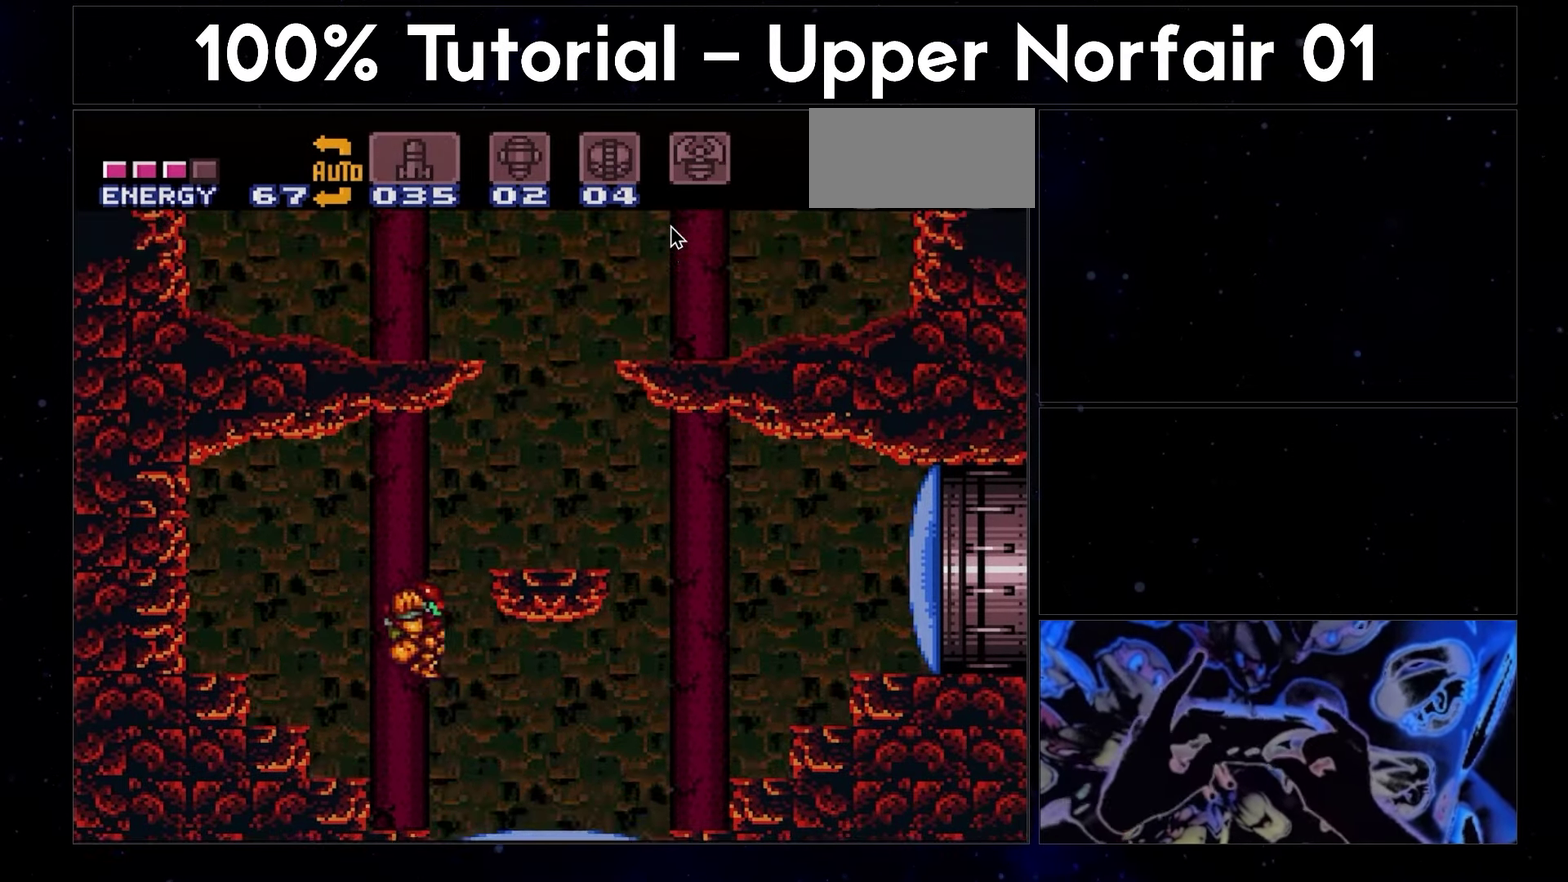
{"buttons": ["A", "B", "DPAD_UP", "DPAD_RIGHT"], "events": [[117, "B", "up"], [383, "B", "down"], [500, "DPAD_UP", "down"]]}